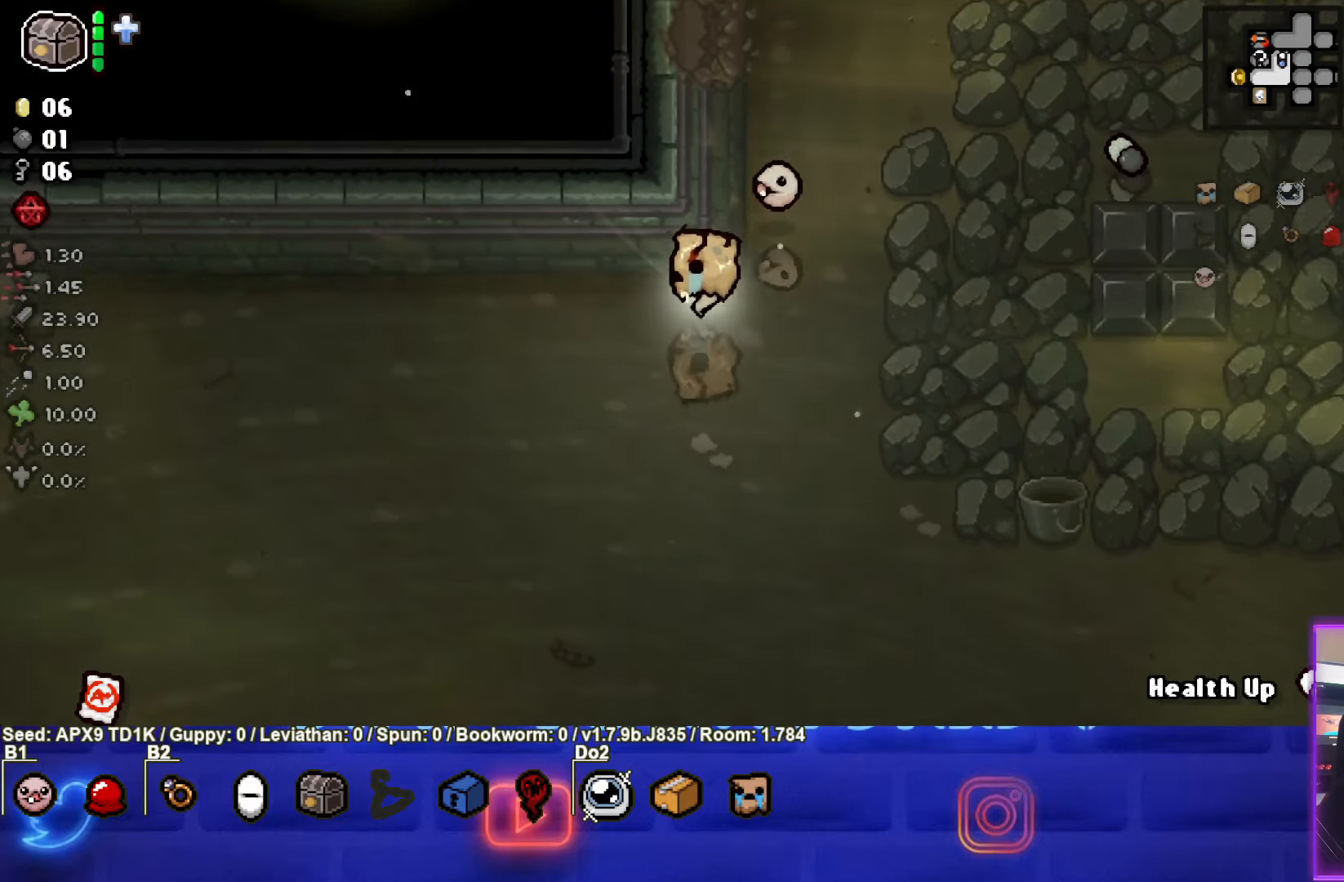
Gameplay with a controller (PlayStation layout); each line is a JSON object with the inputs held at the frame after it. "events" lists button and stick changes between this image and that frame as [ms after this image, input, new state], when the widget could be followed in between.
{"buttons": [], "left_stick": "down-left", "right_stick": "center", "events": []}
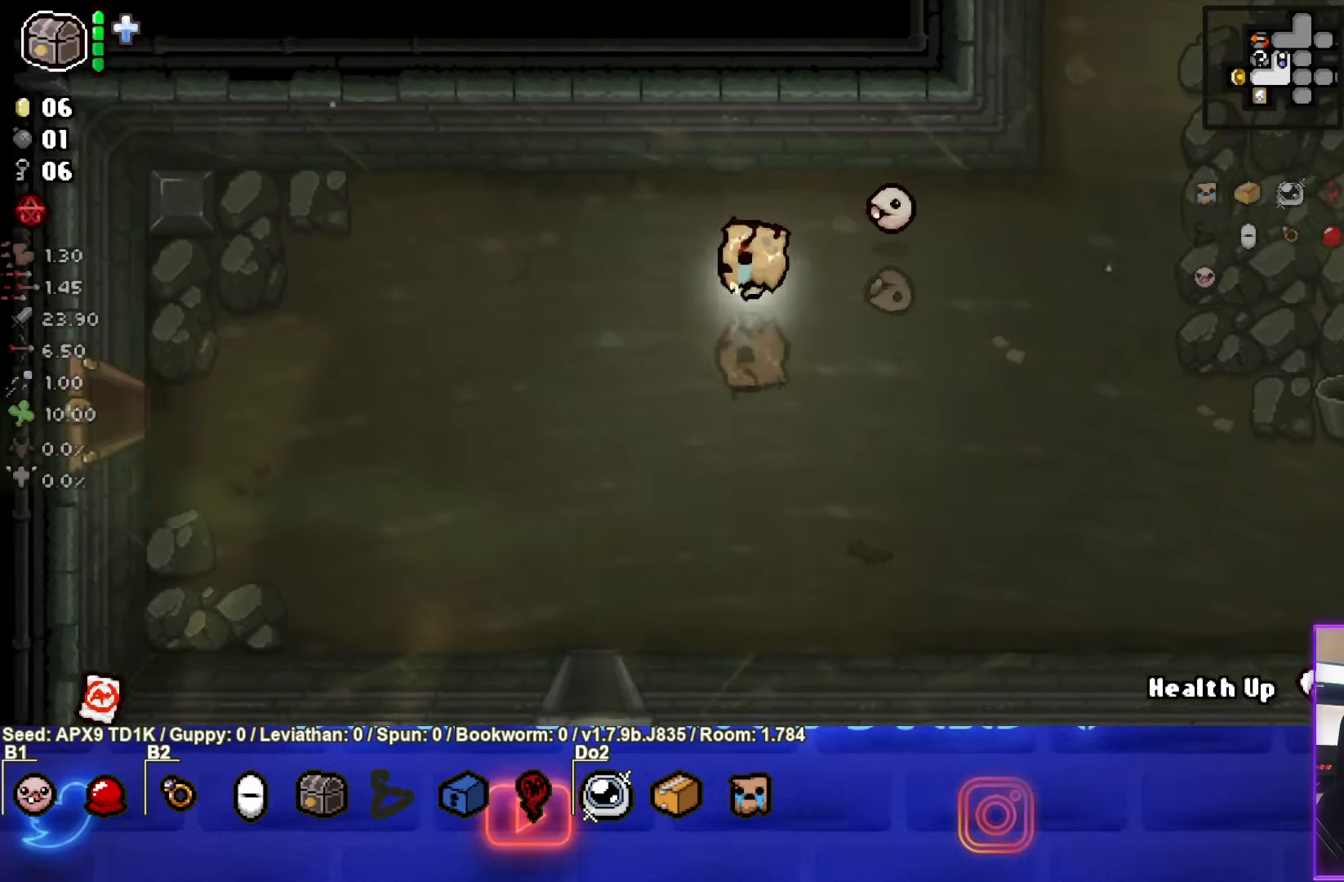
{"buttons": [], "left_stick": "down-left", "right_stick": "center", "events": []}
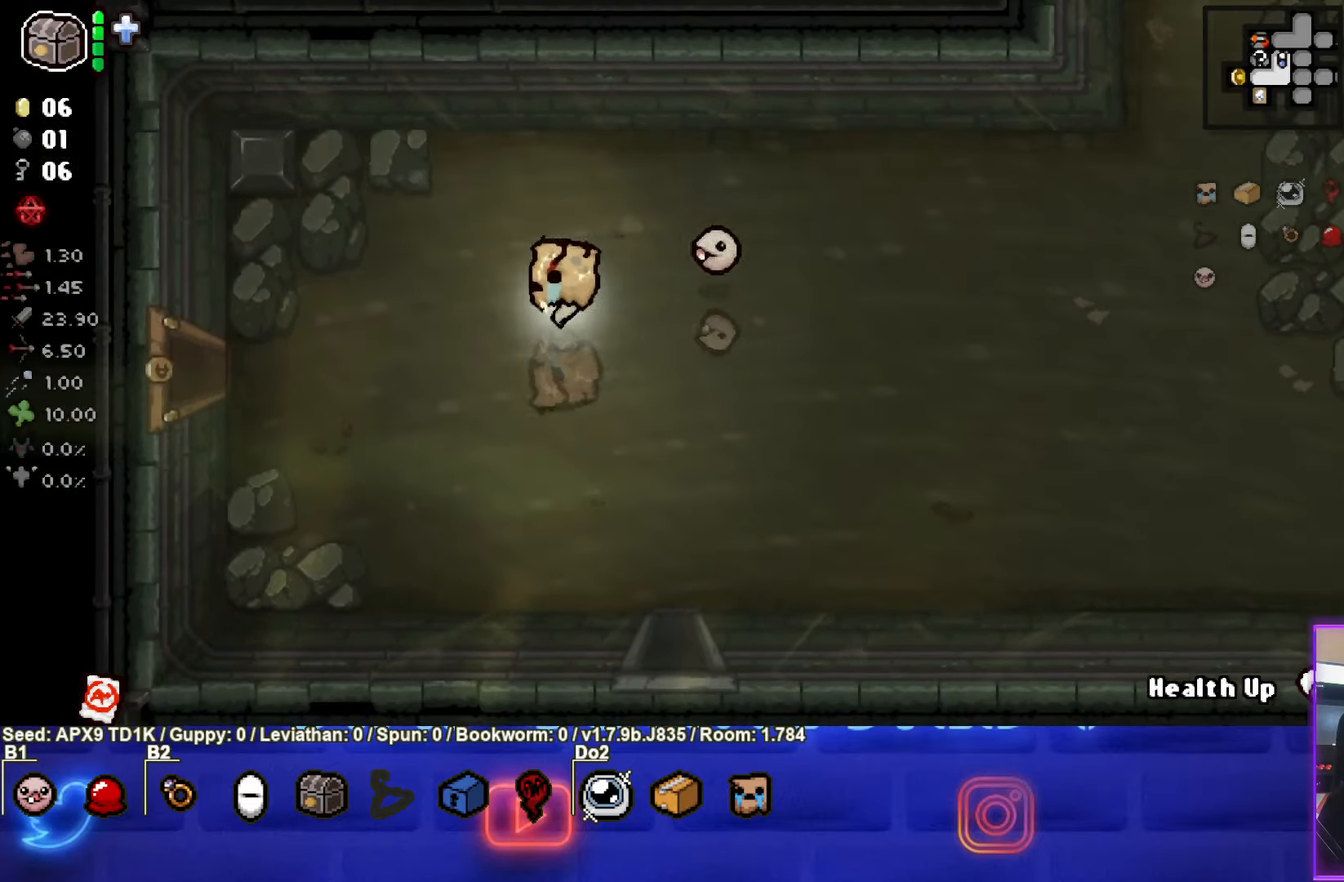
{"buttons": [], "left_stick": "left", "right_stick": "center", "events": [[467, "left_stick", "left"]]}
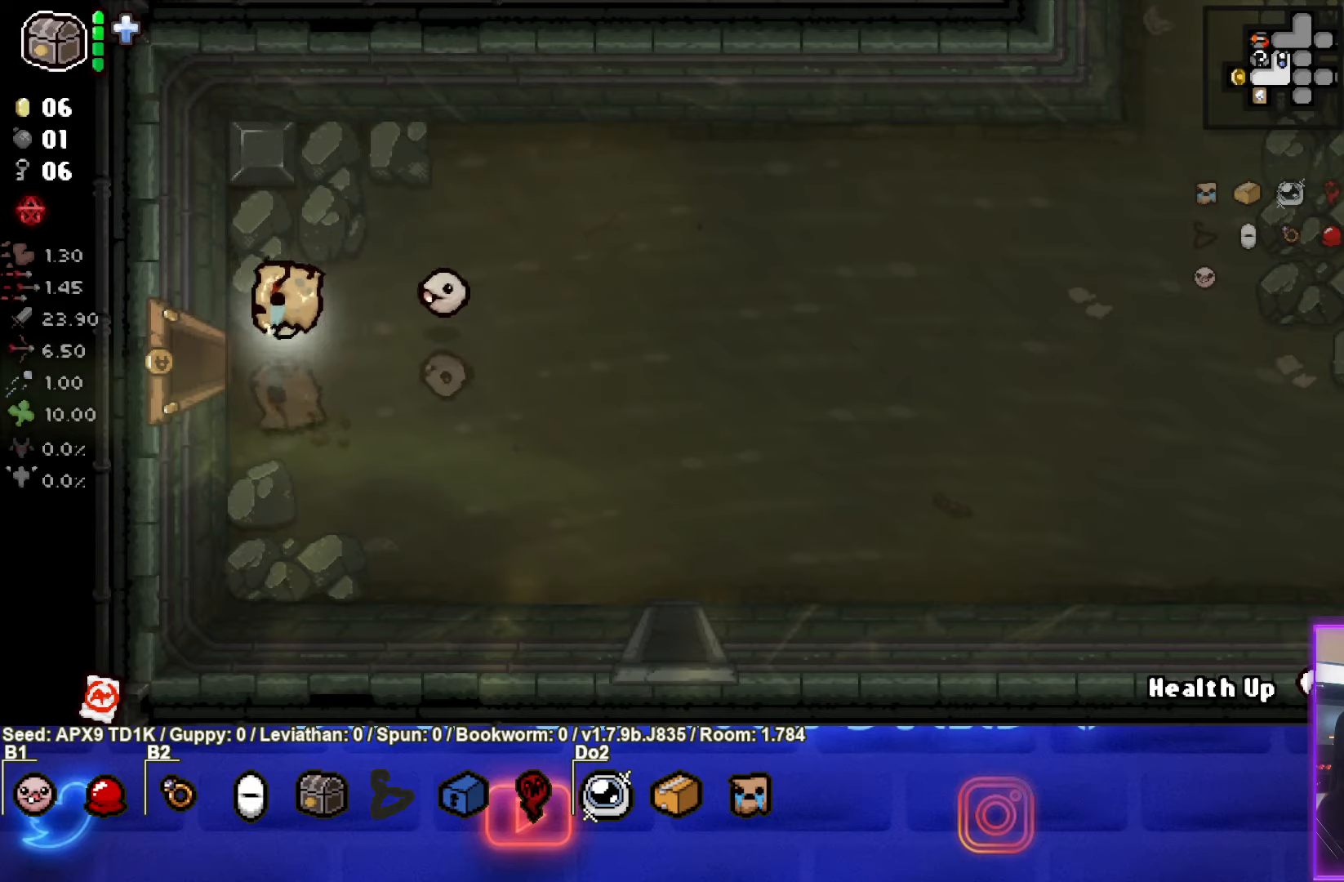
{"buttons": [], "left_stick": "center", "right_stick": "center", "events": [[234, "left_stick", "center"]]}
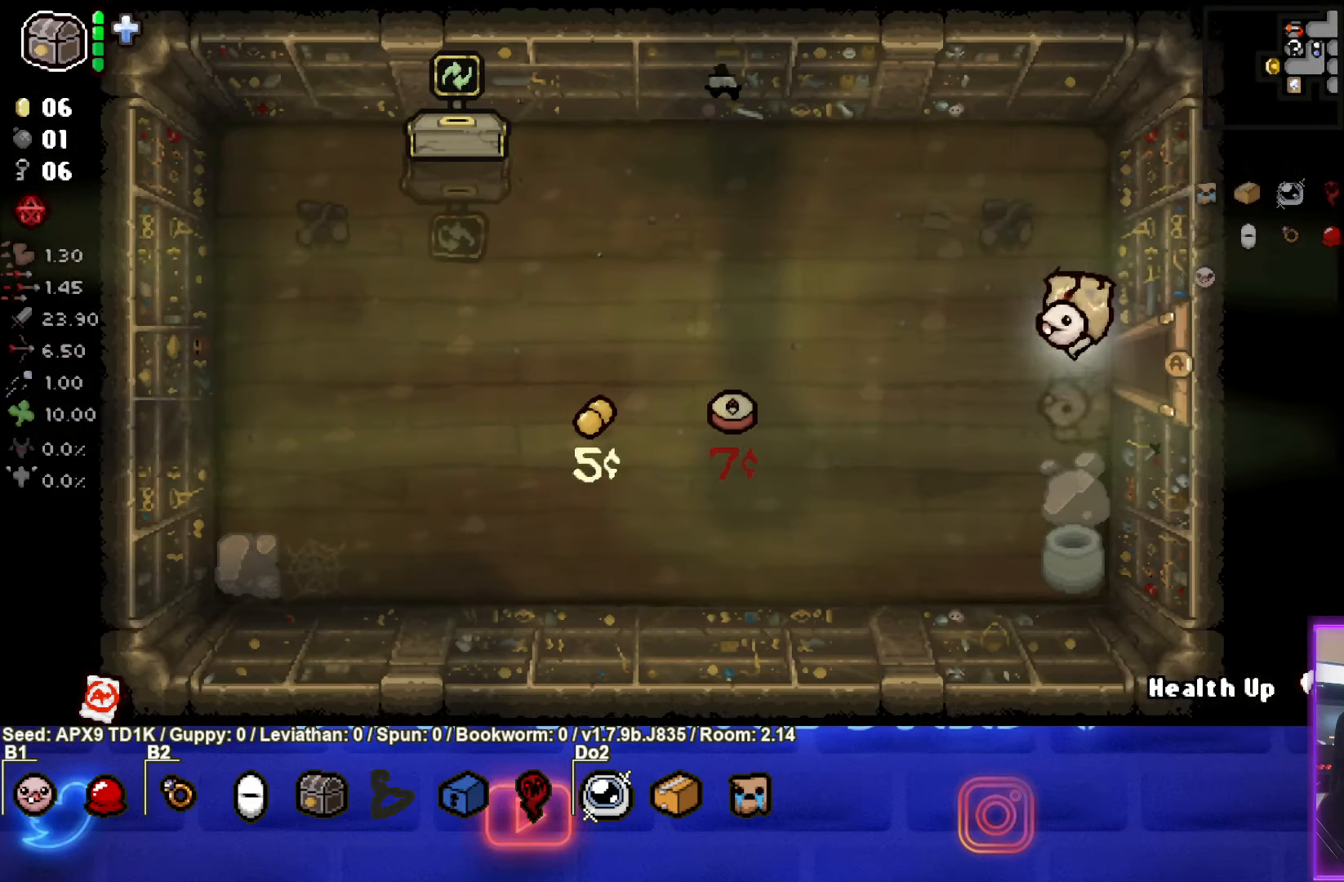
{"buttons": [], "left_stick": "up-left", "right_stick": "center", "events": [[150, "left_stick", "up-left"]]}
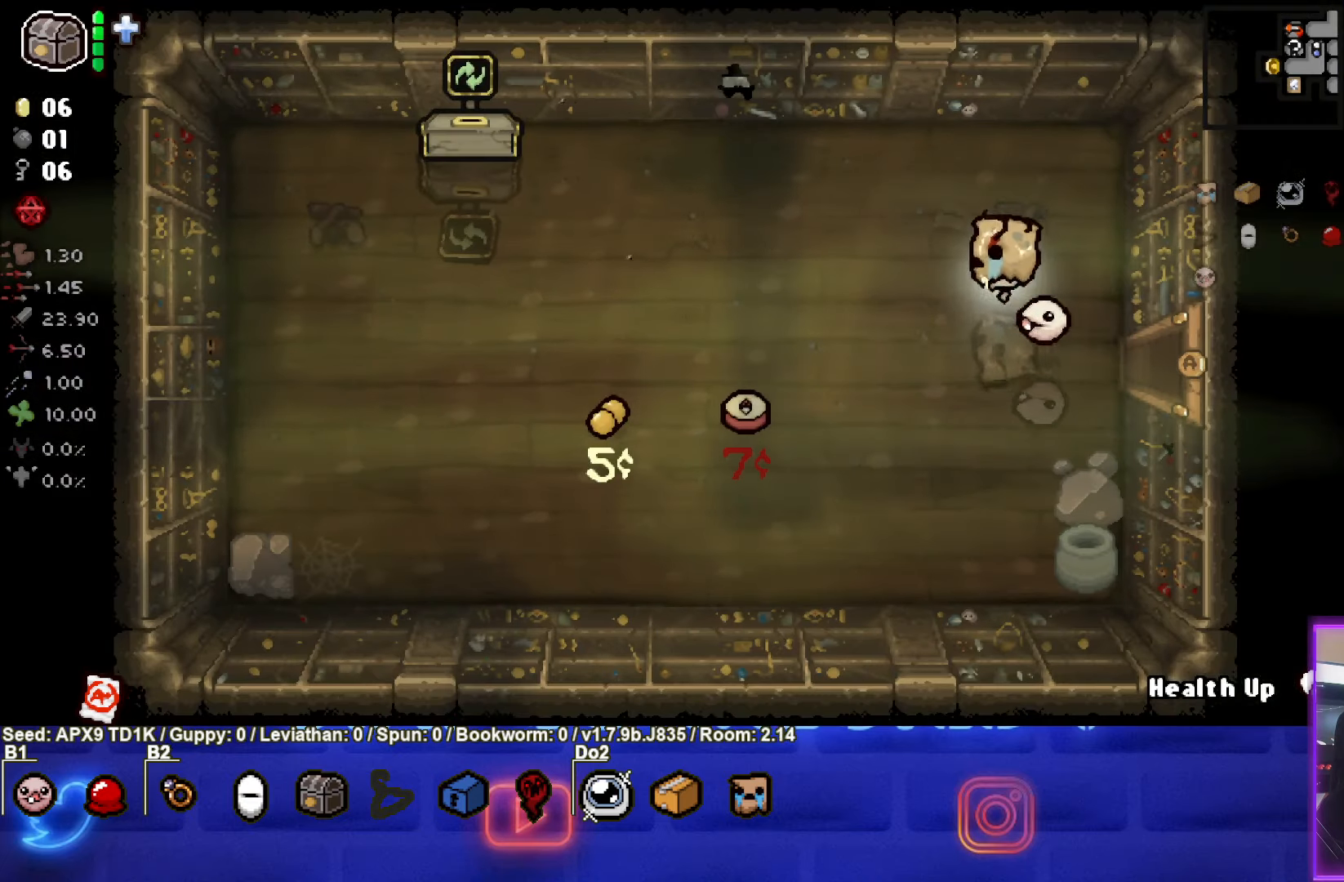
{"buttons": [], "left_stick": "center", "right_stick": "down-left", "events": [[167, "left_stick", "center"], [284, "L2", "down"], [417, "L2", "up"], [484, "right_stick", "down-left"]]}
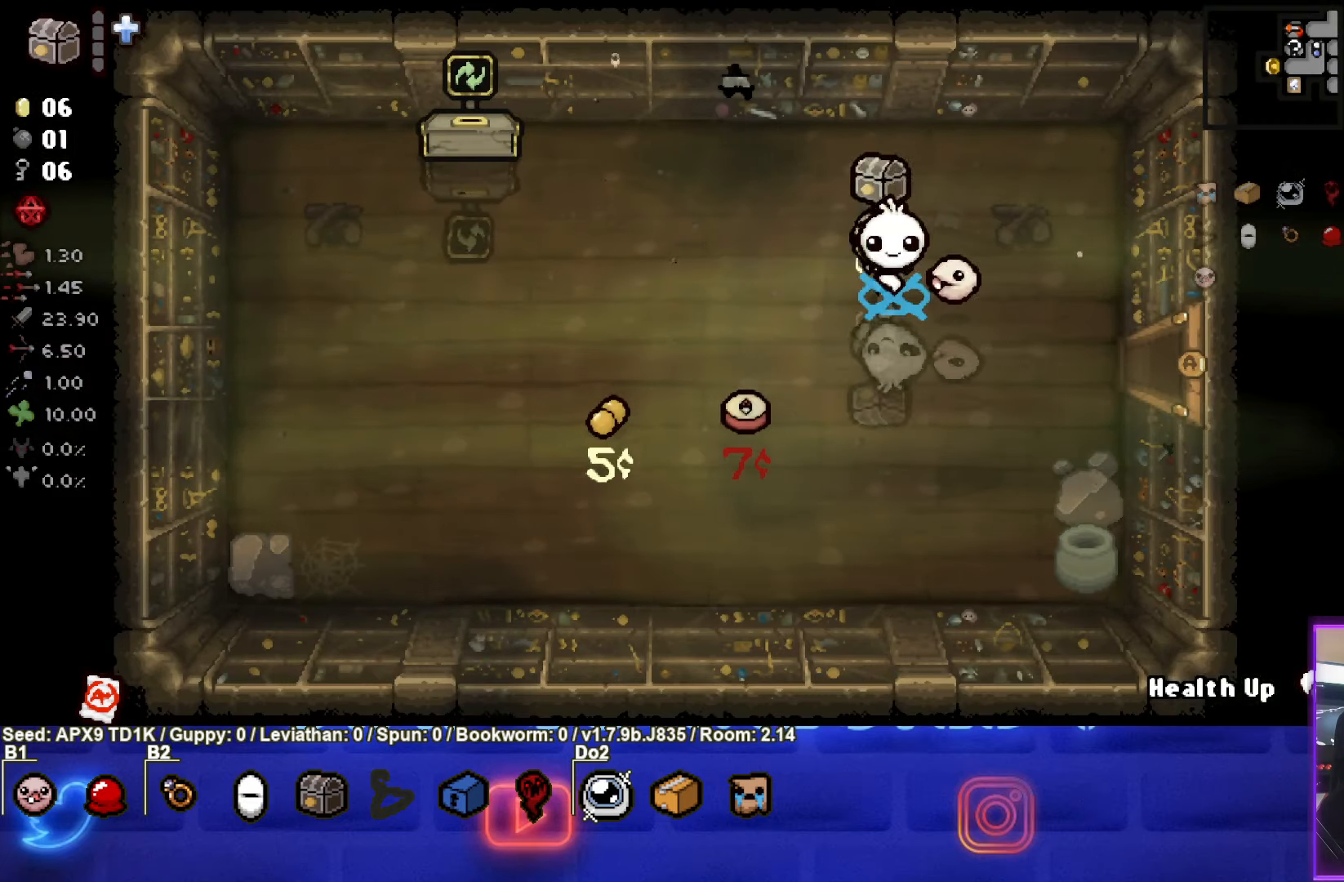
{"buttons": [], "left_stick": "center", "right_stick": "center", "events": [[450, "right_stick", "center"]]}
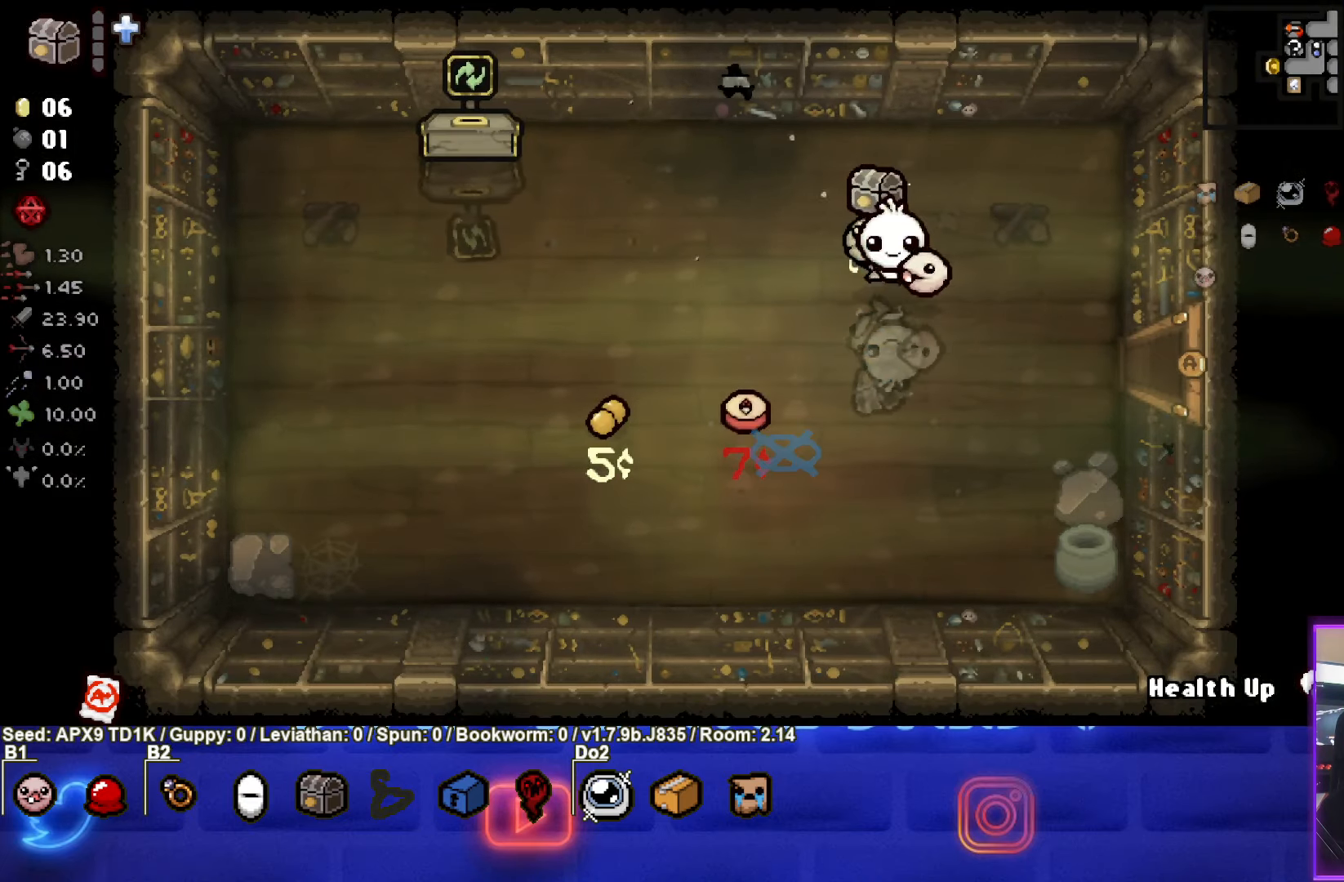
{"buttons": [], "left_stick": "center", "right_stick": "center", "events": [[117, "right_stick", "up-left"], [200, "right_stick", "center"]]}
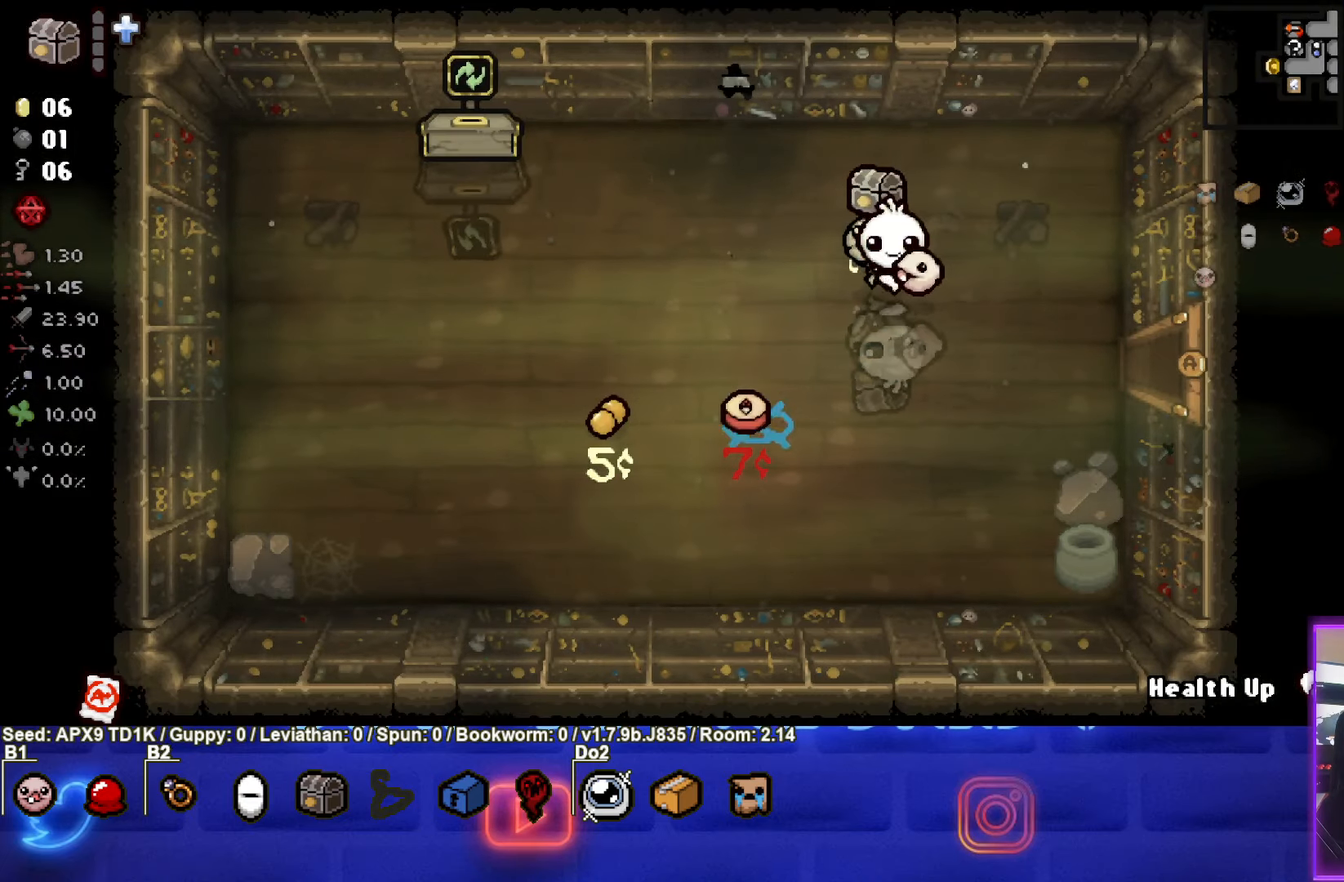
{"buttons": [], "left_stick": "center", "right_stick": "center", "events": []}
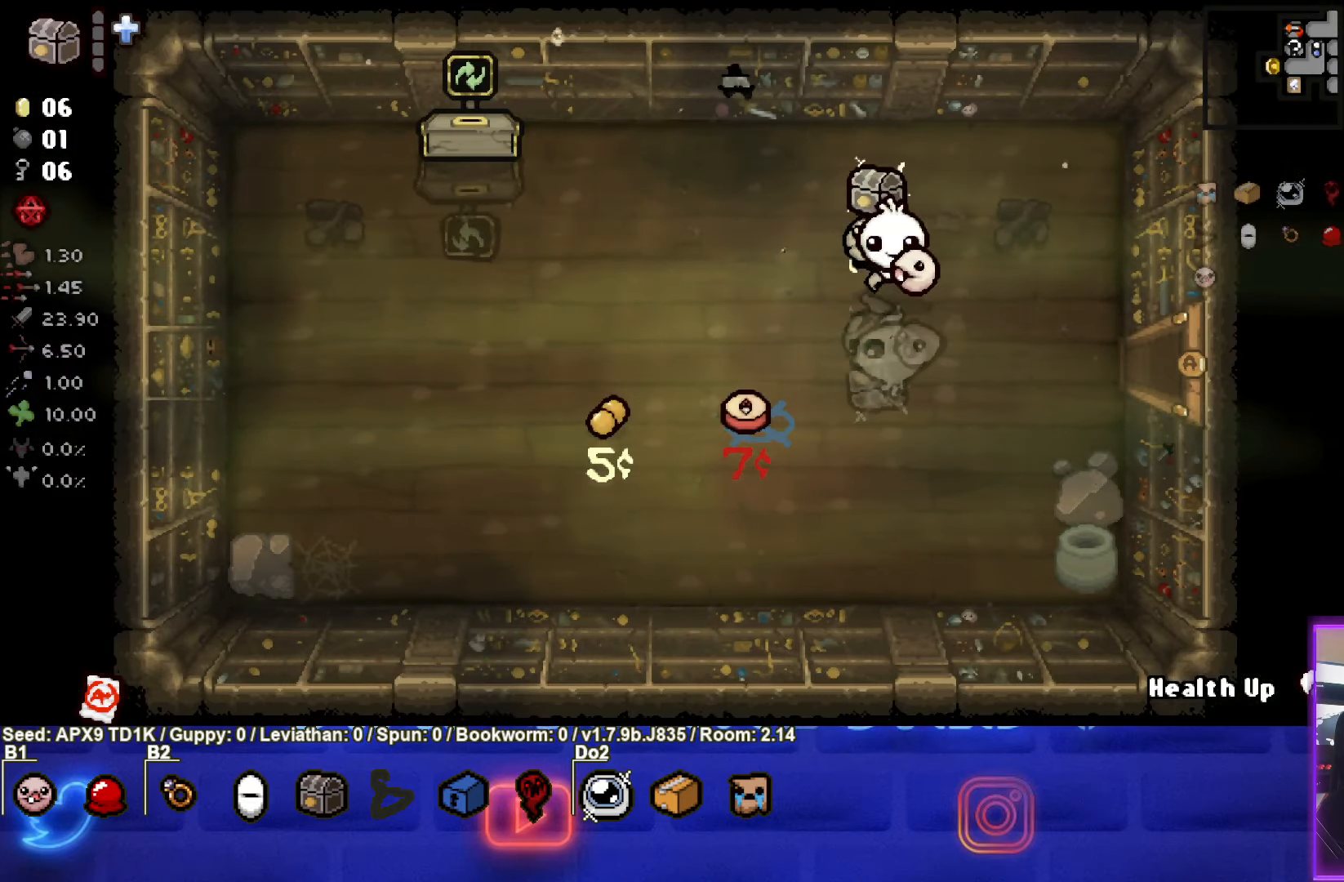
{"buttons": [], "left_stick": "center", "right_stick": "center", "events": []}
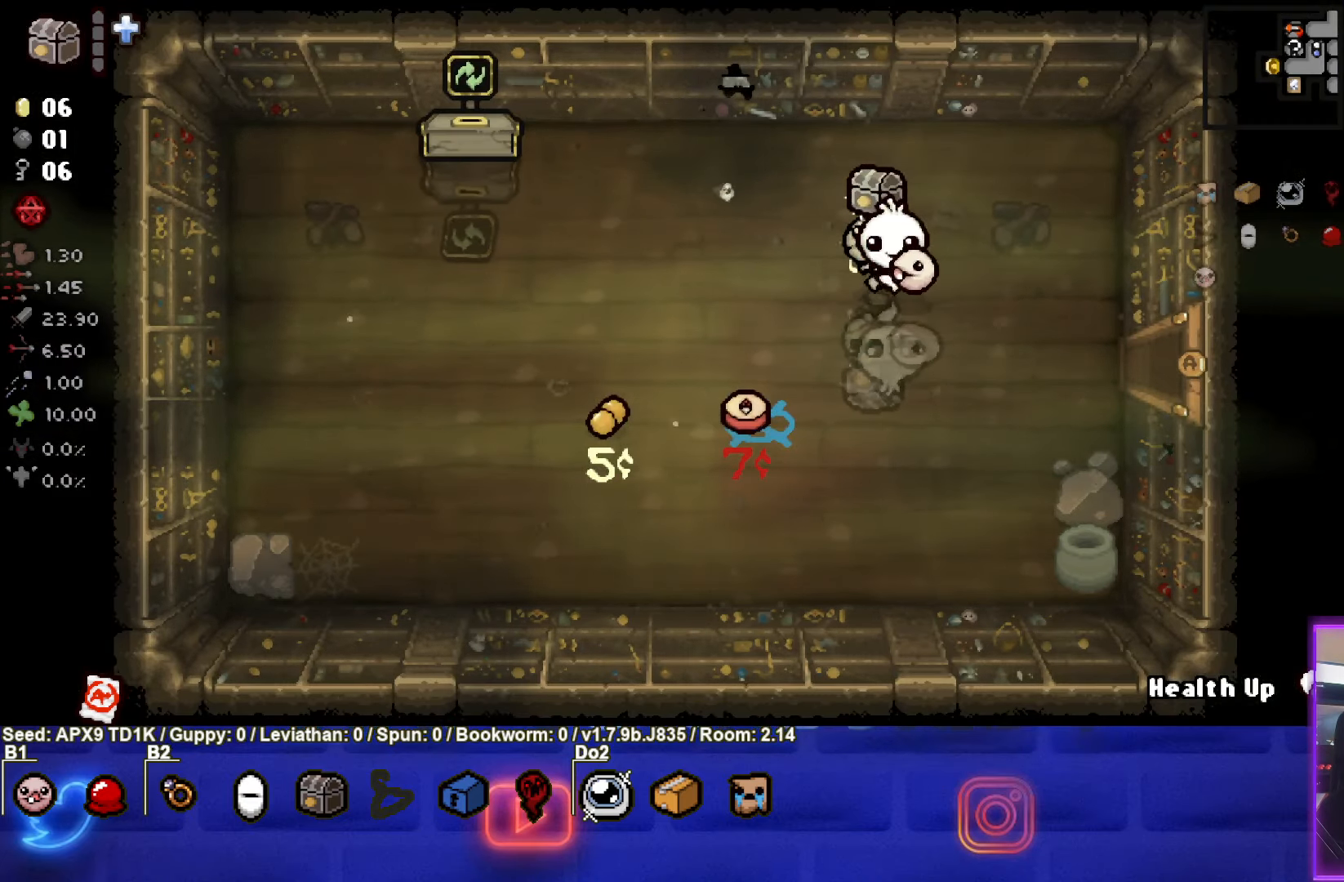
{"buttons": [], "left_stick": "center", "right_stick": "center", "events": []}
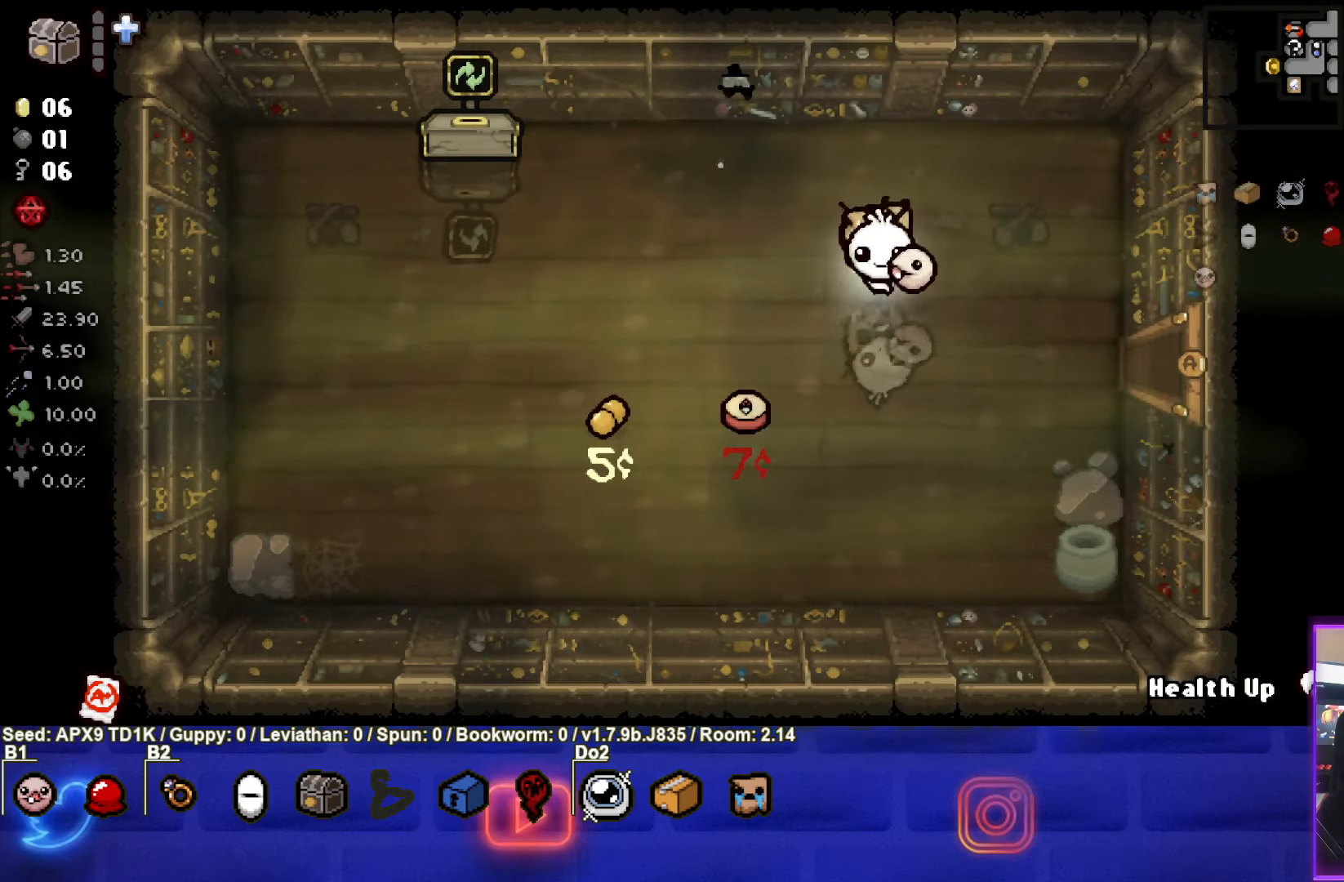
{"buttons": [], "left_stick": "center", "right_stick": "center", "events": []}
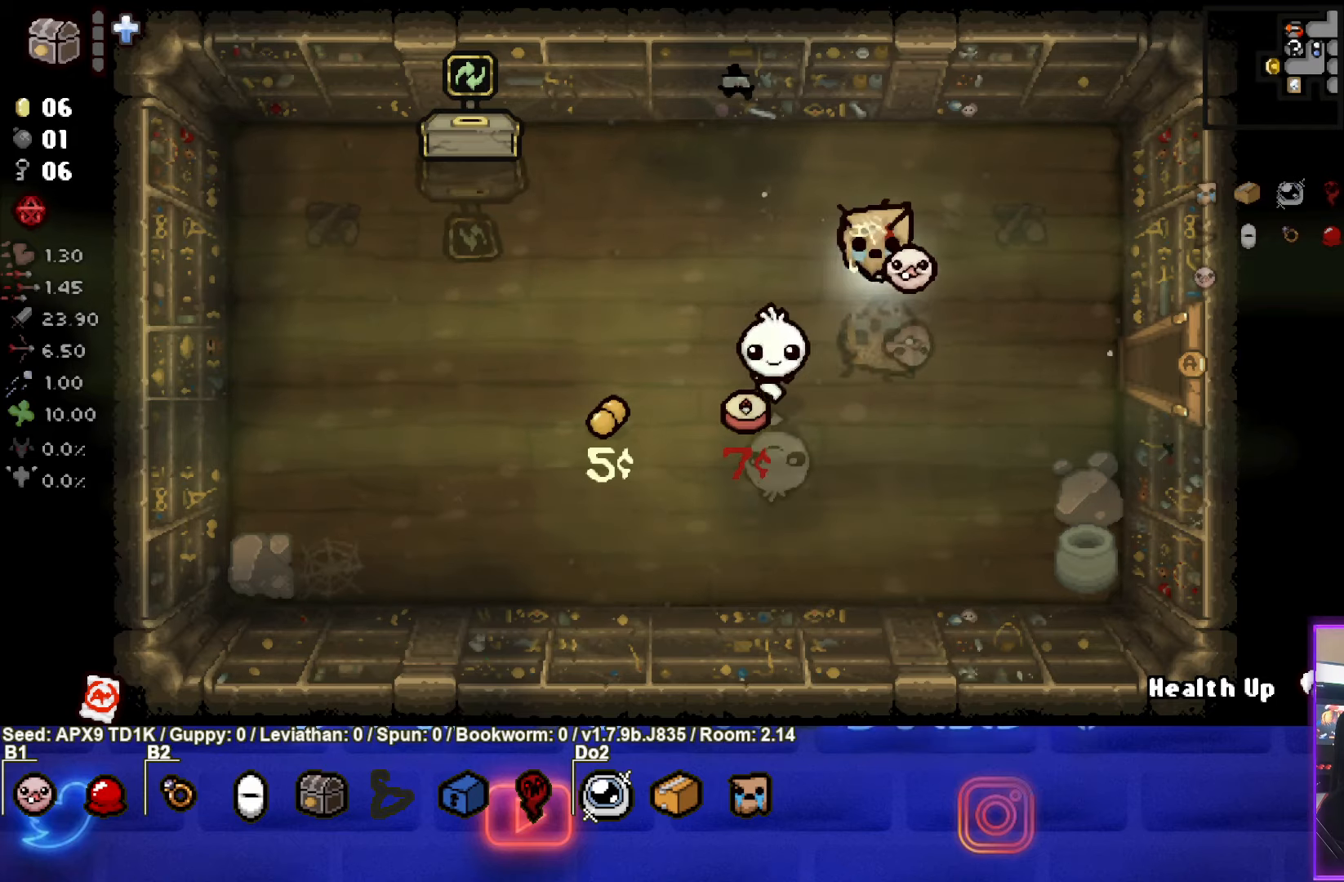
{"buttons": [], "left_stick": "center", "right_stick": "center", "events": []}
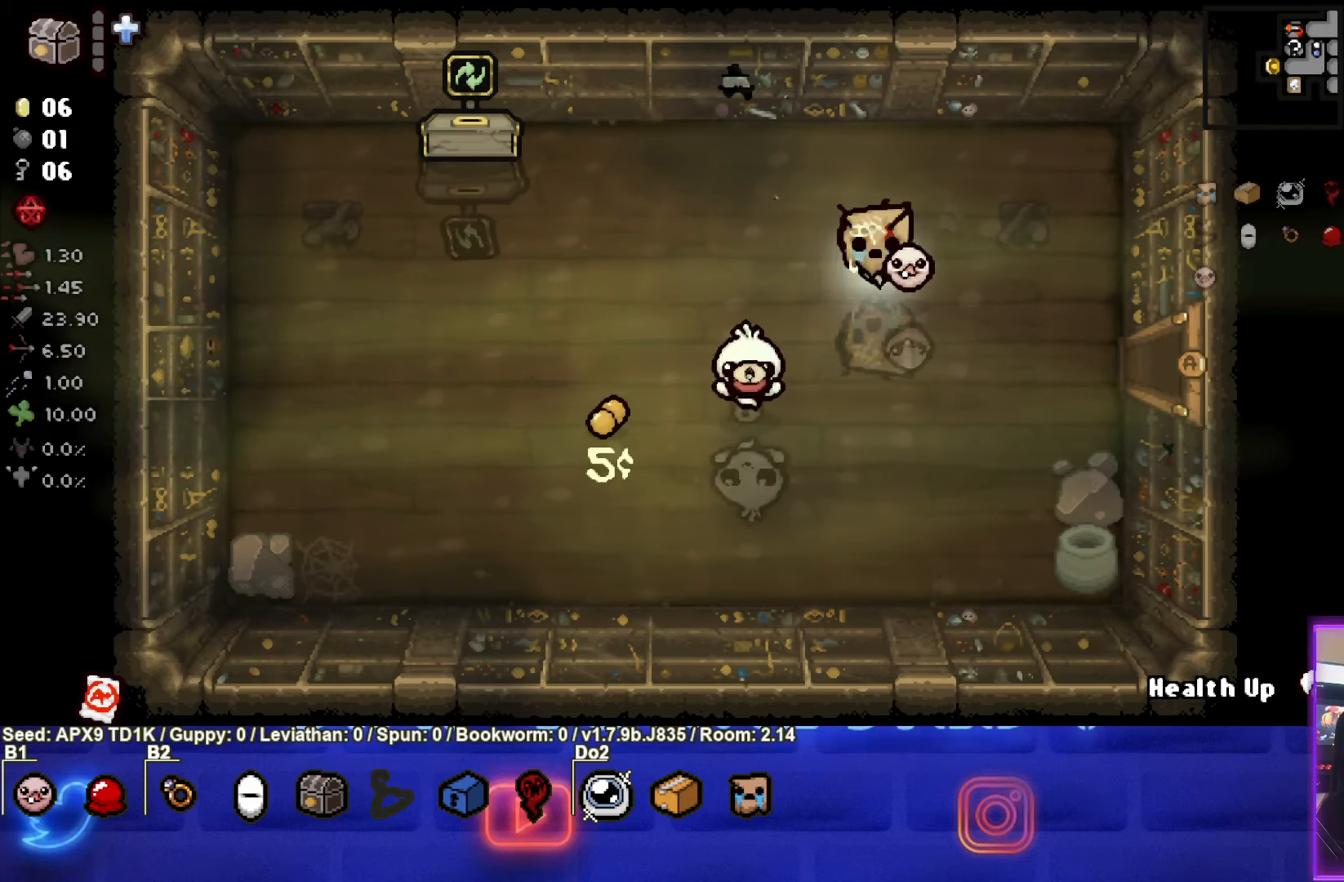
{"buttons": [], "left_stick": "down", "right_stick": "center", "events": [[500, "left_stick", "down"]]}
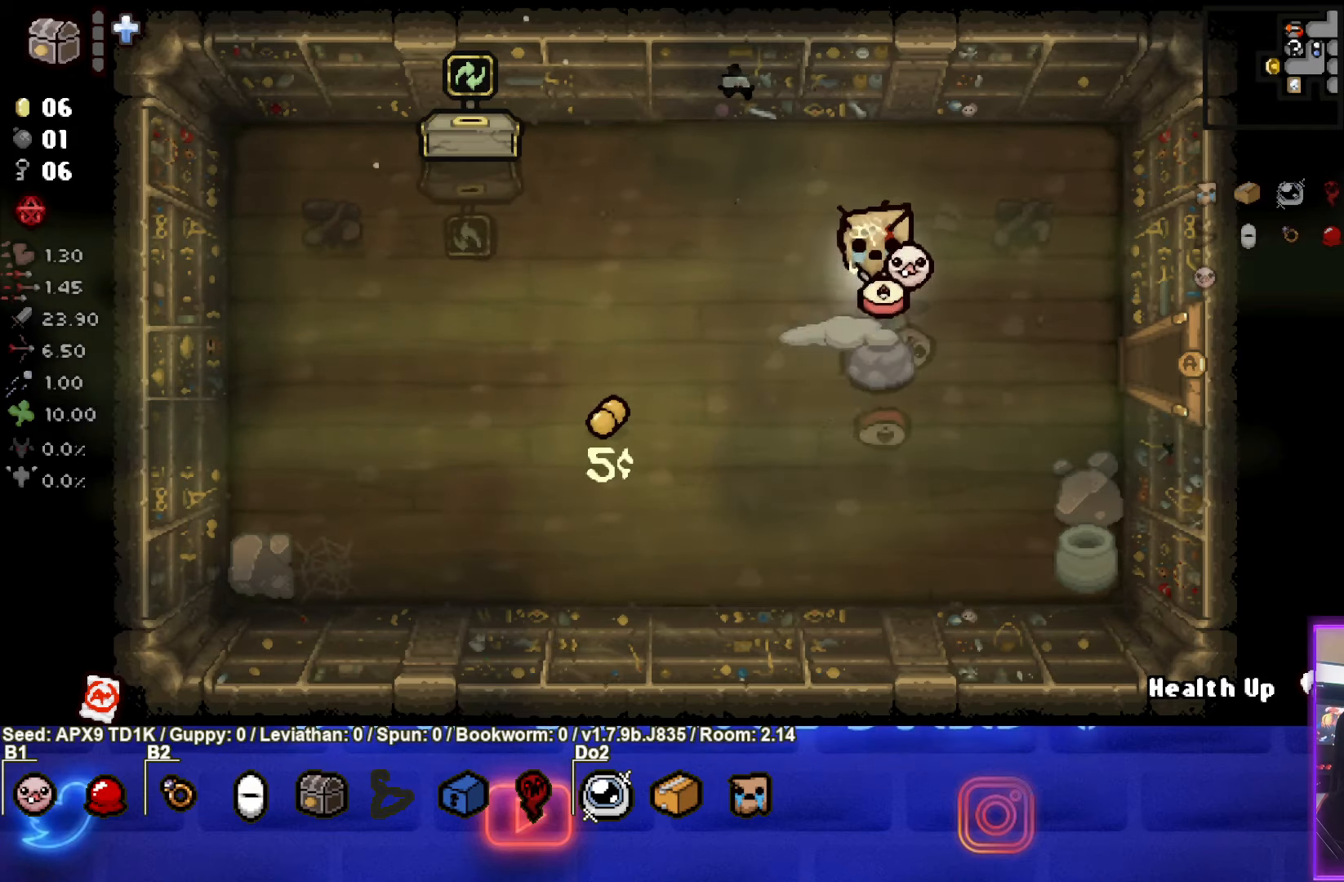
{"buttons": [], "left_stick": "up-right", "right_stick": "center", "events": [[233, "left_stick", "right"], [366, "left_stick", "up-right"]]}
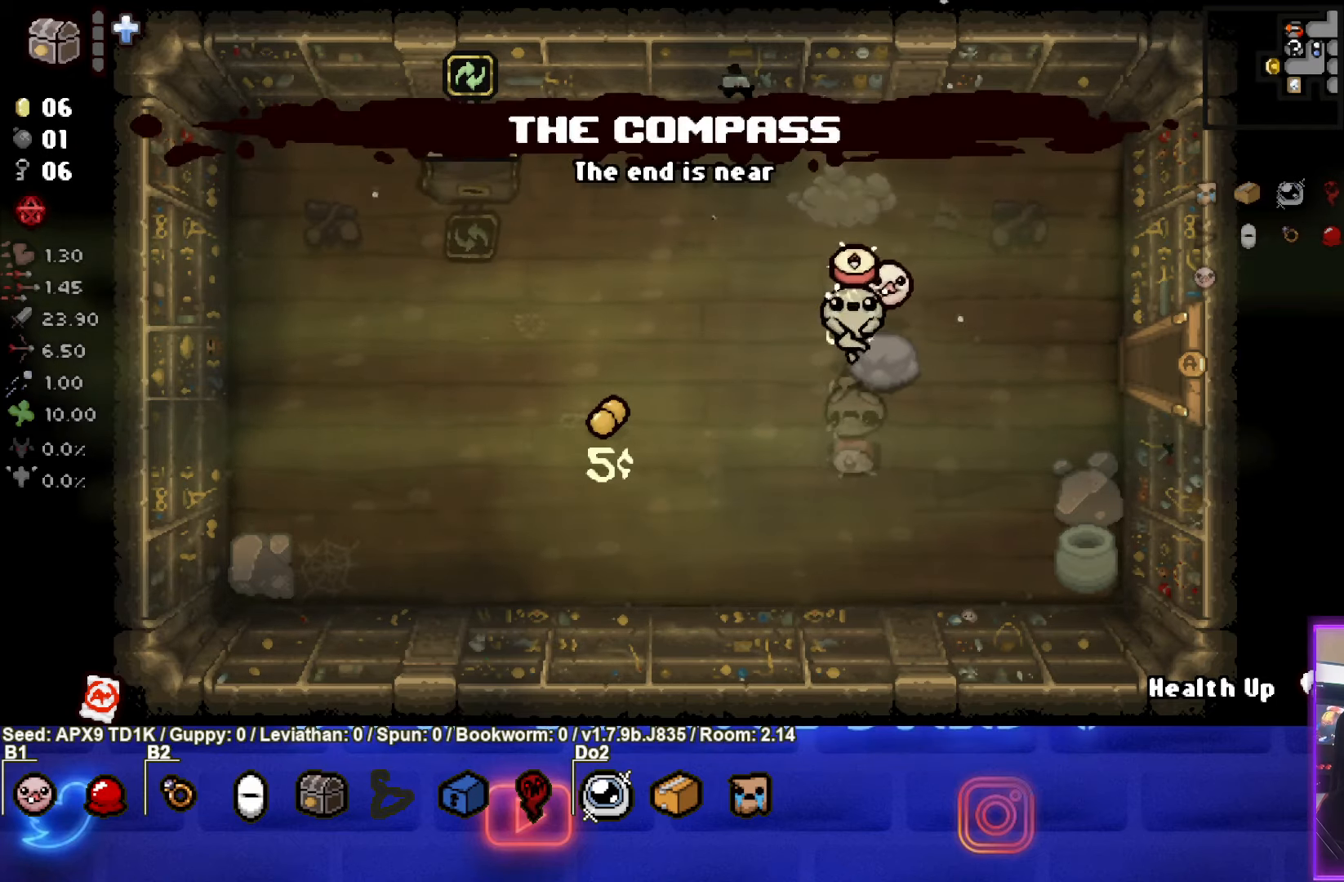
{"buttons": [], "left_stick": "right", "right_stick": "center", "events": [[183, "left_stick", "right"]]}
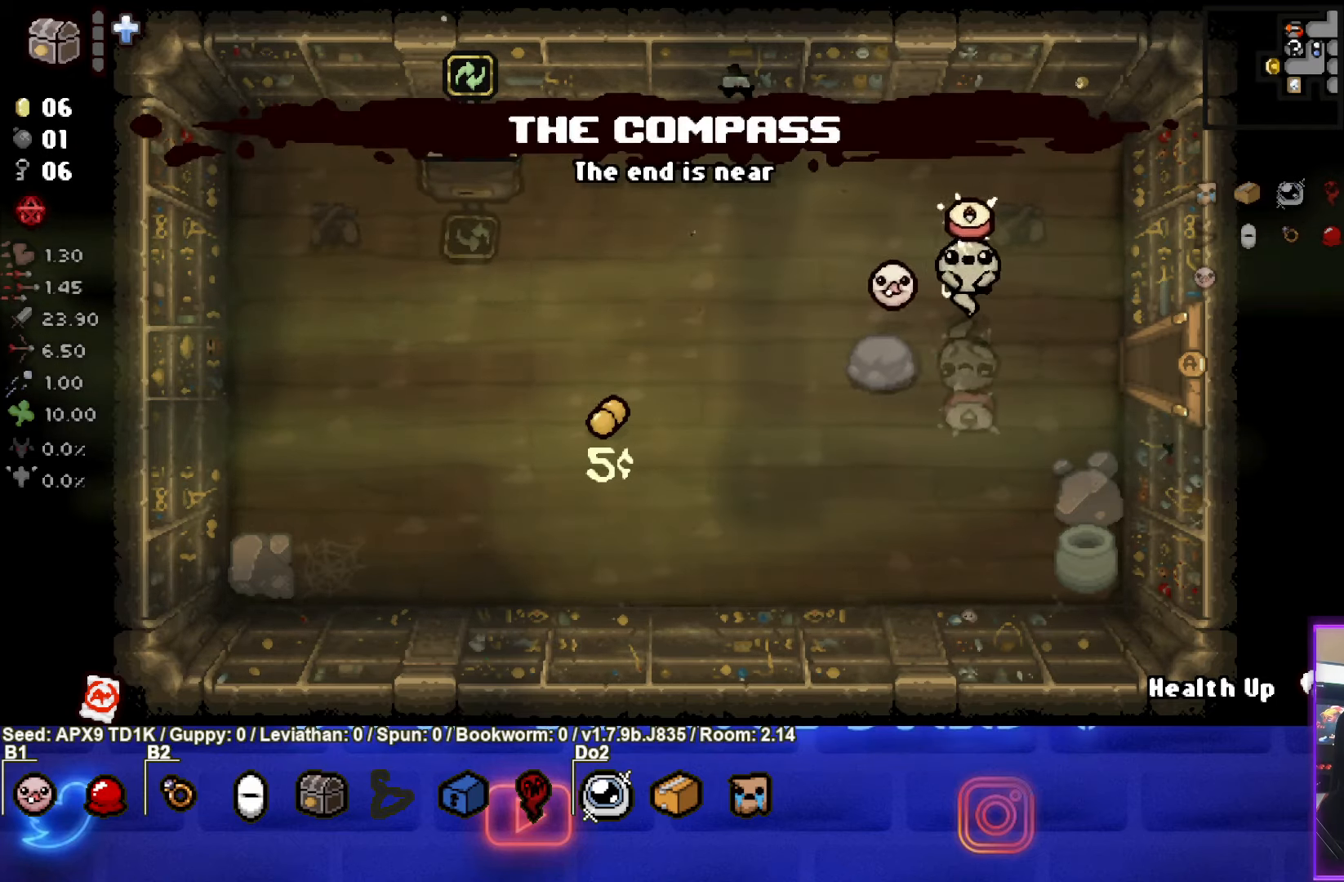
{"buttons": [], "left_stick": "right", "right_stick": "center", "events": []}
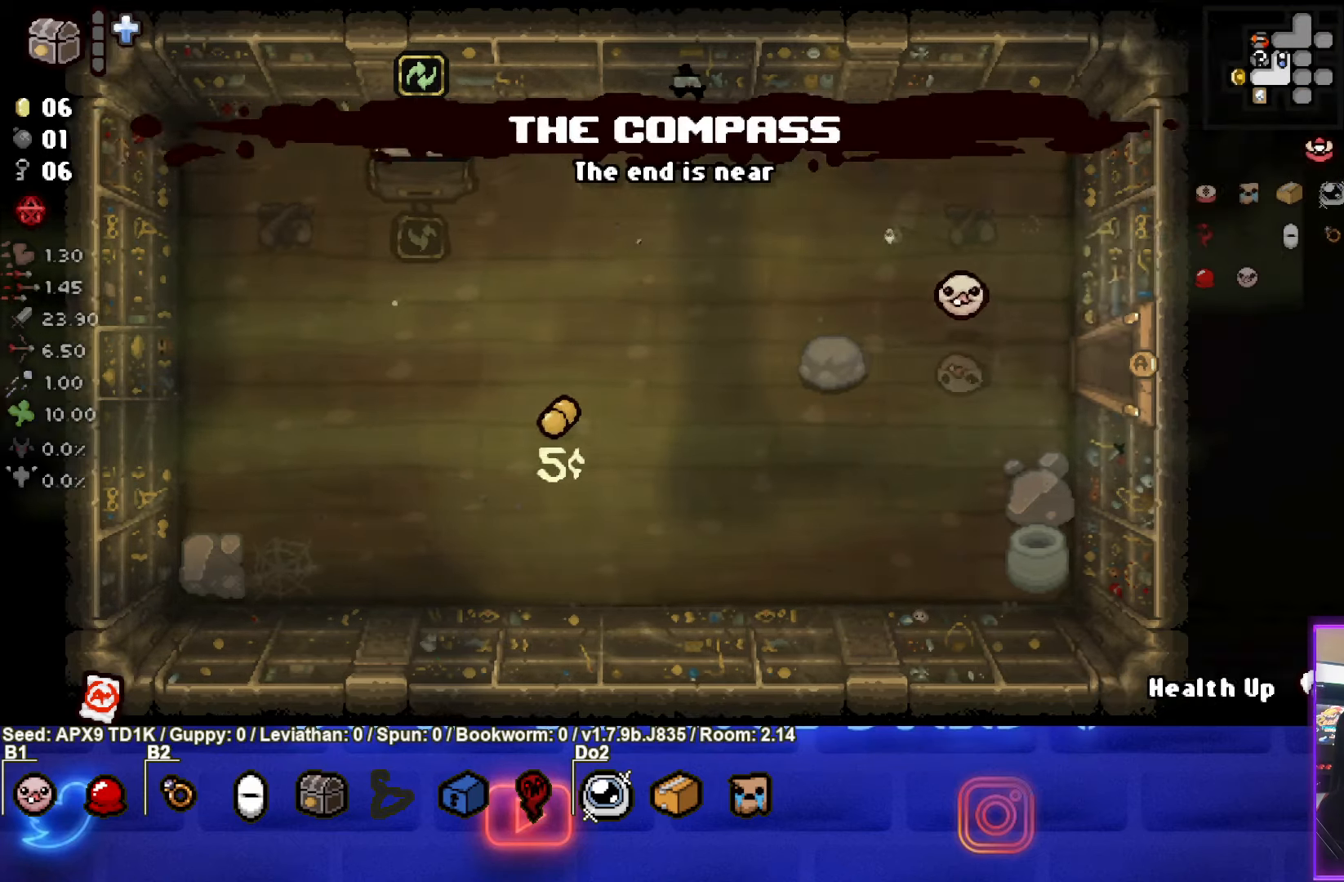
{"buttons": [], "left_stick": "down-right", "right_stick": "center", "events": [[450, "left_stick", "down-right"]]}
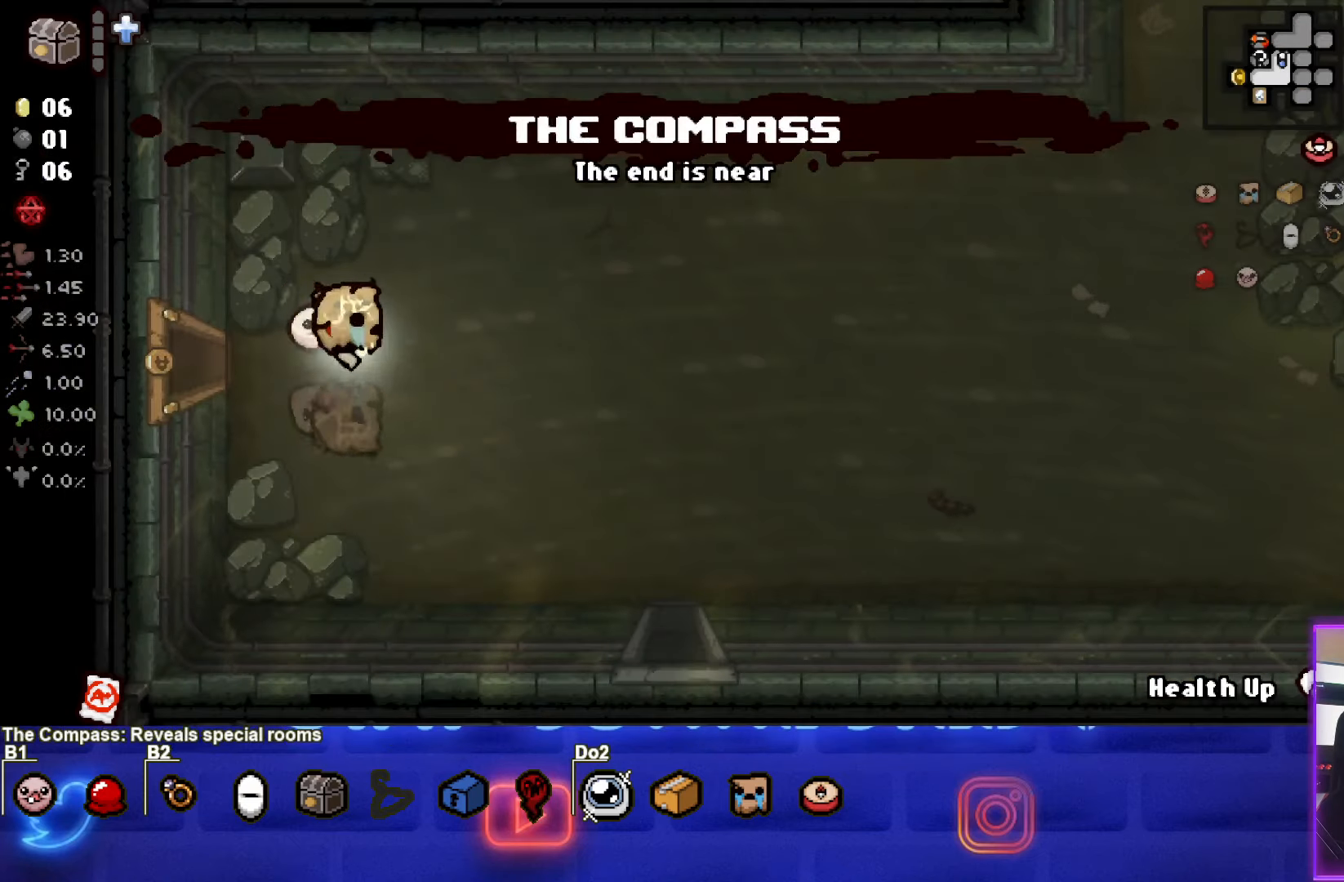
{"buttons": [], "left_stick": "down-right", "right_stick": "center", "events": [[50, "R1", "down"], [133, "R1", "up"]]}
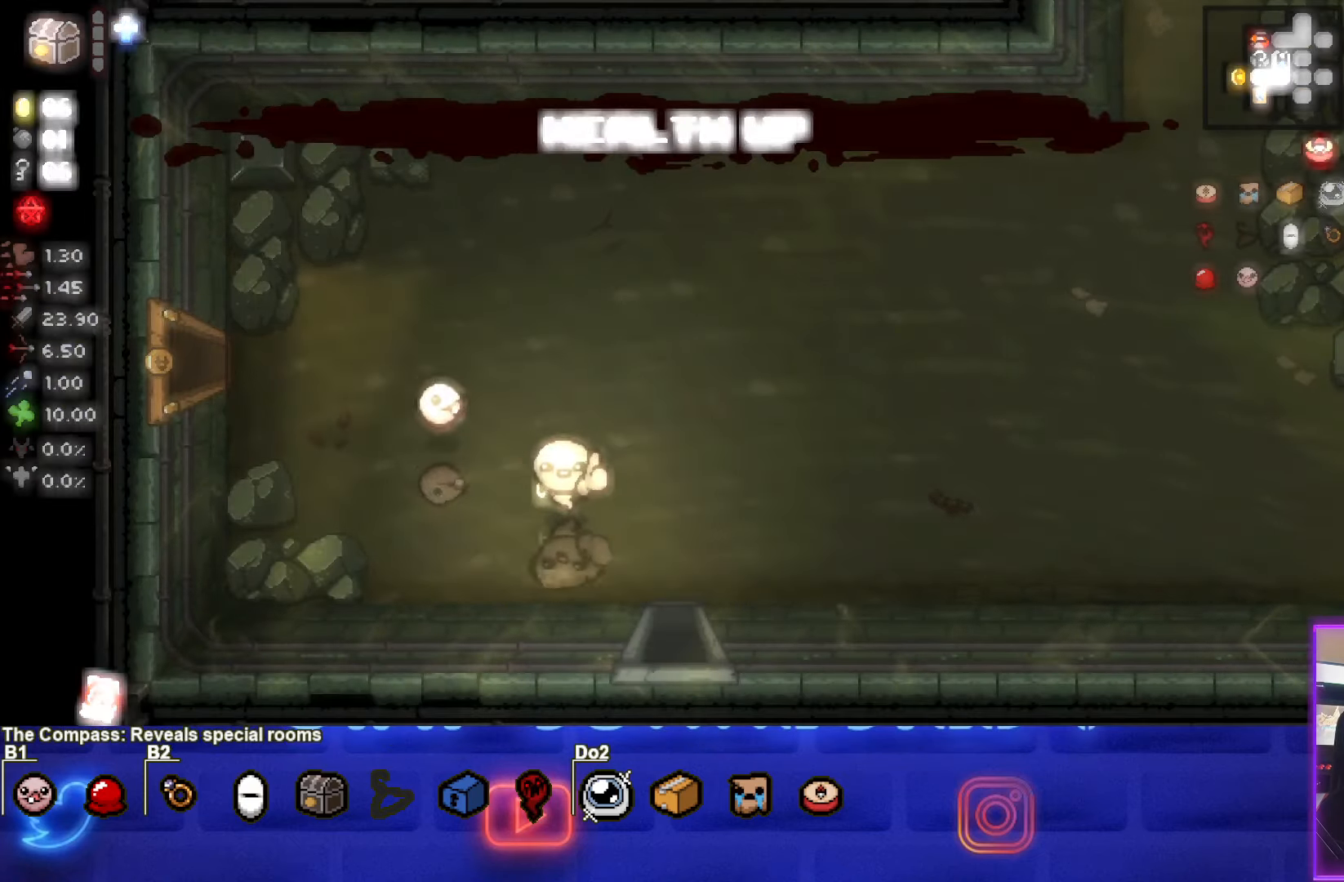
{"buttons": [], "left_stick": "down", "right_stick": "center", "events": [[233, "left_stick", "down"]]}
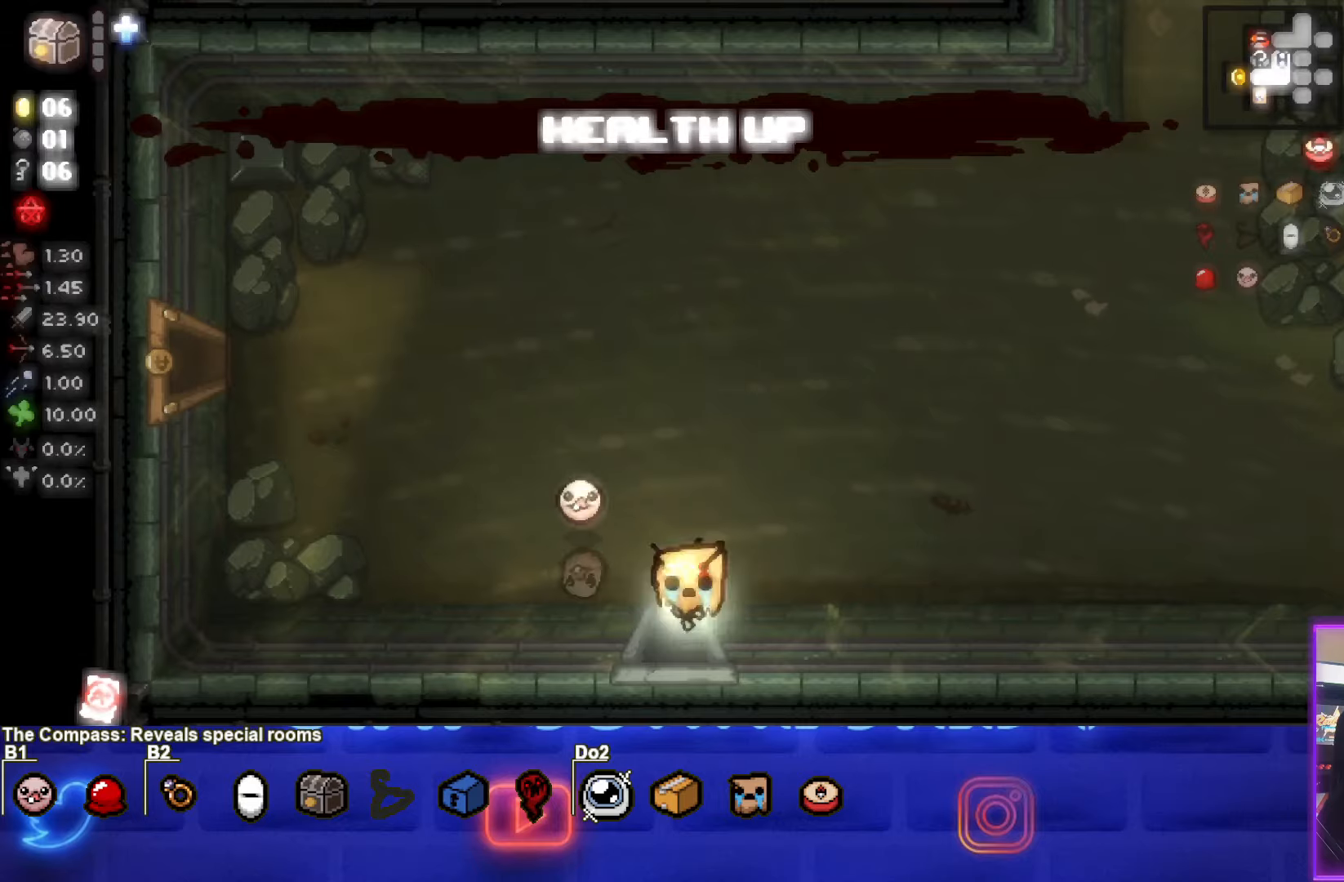
{"buttons": [], "left_stick": "down", "right_stick": "center", "events": [[17, "left_stick", "center"], [400, "left_stick", "down"]]}
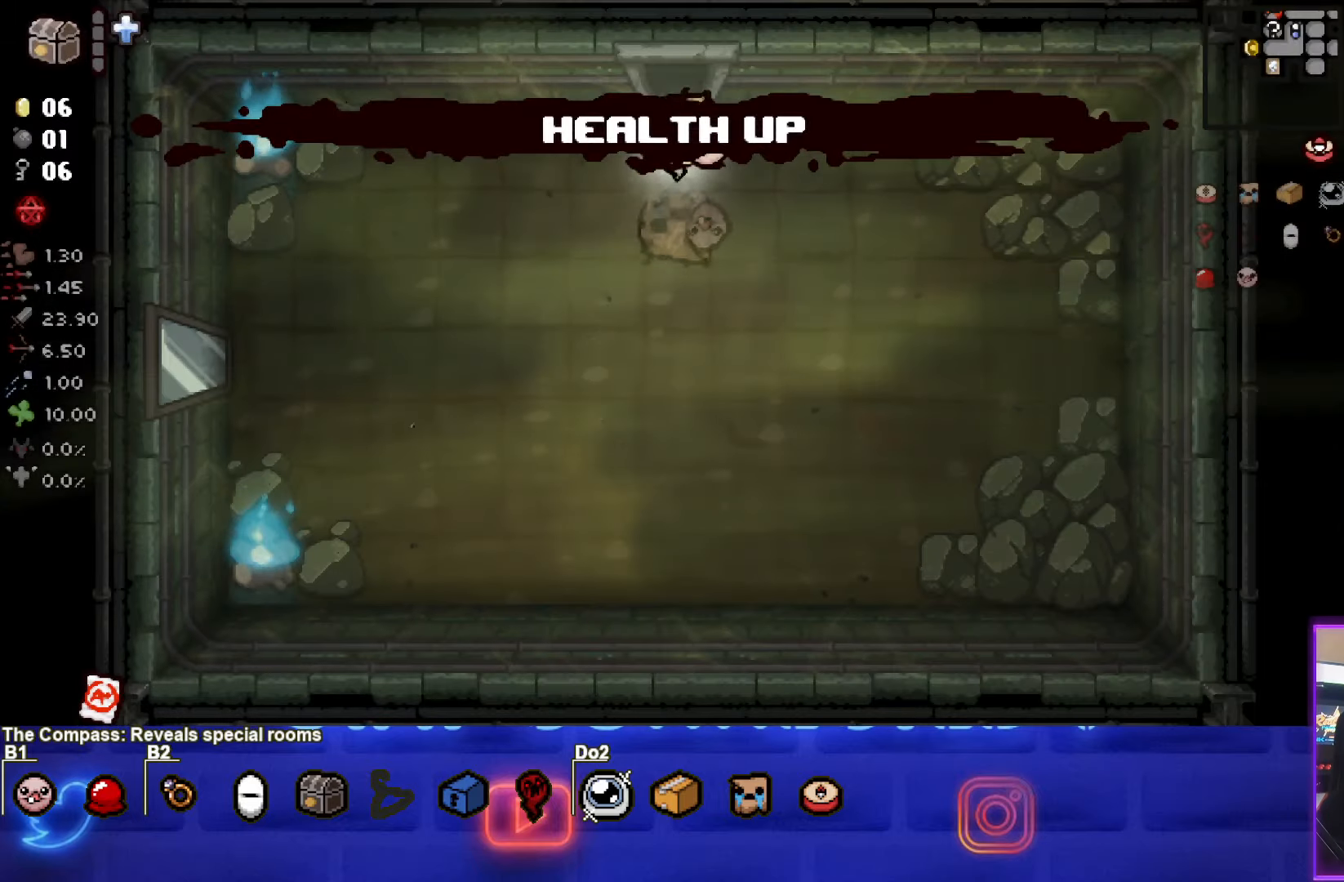
{"buttons": [], "left_stick": "left", "right_stick": "center", "events": [[83, "left_stick", "down-left"], [433, "left_stick", "left"]]}
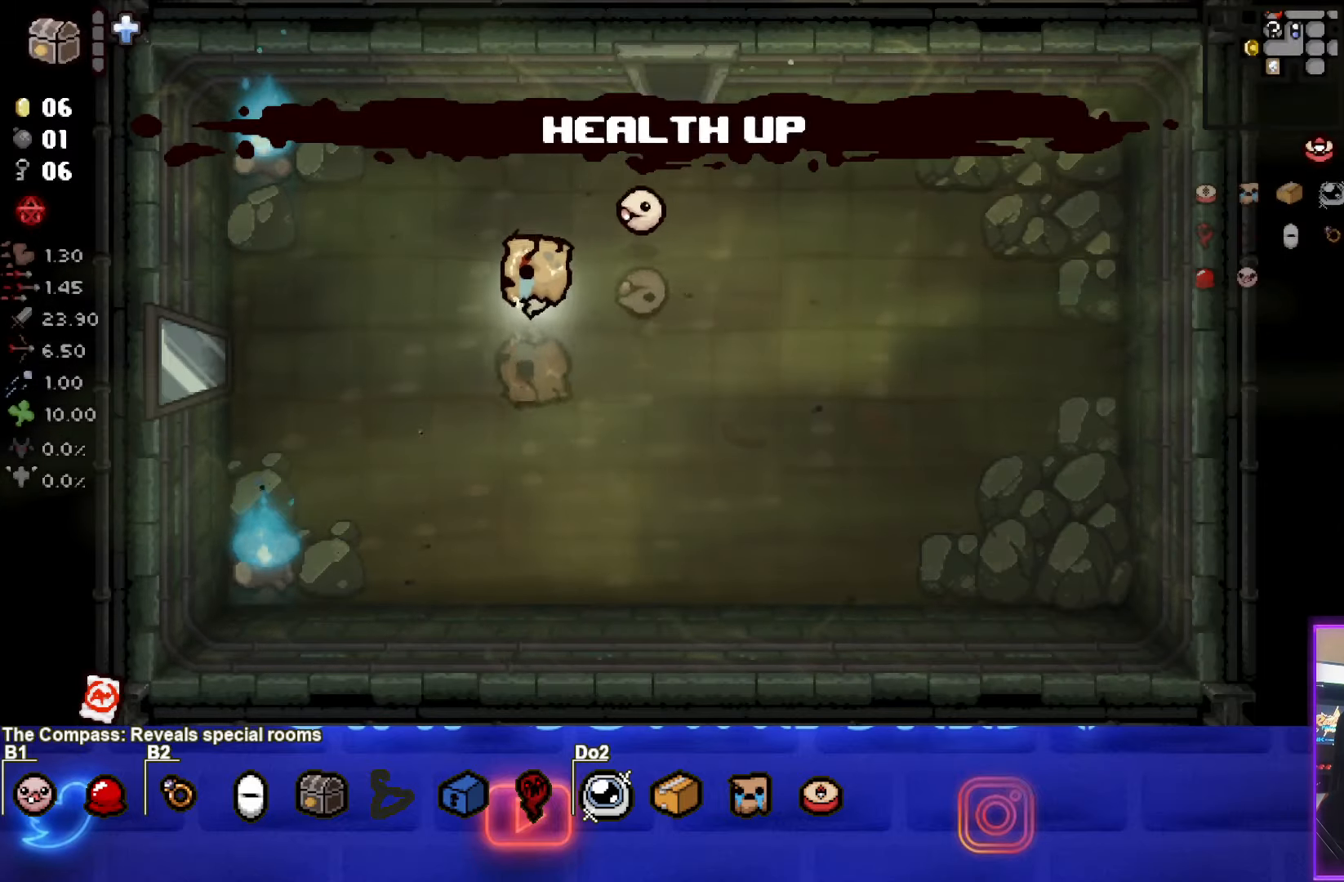
{"buttons": [], "left_stick": "left", "right_stick": "center", "events": []}
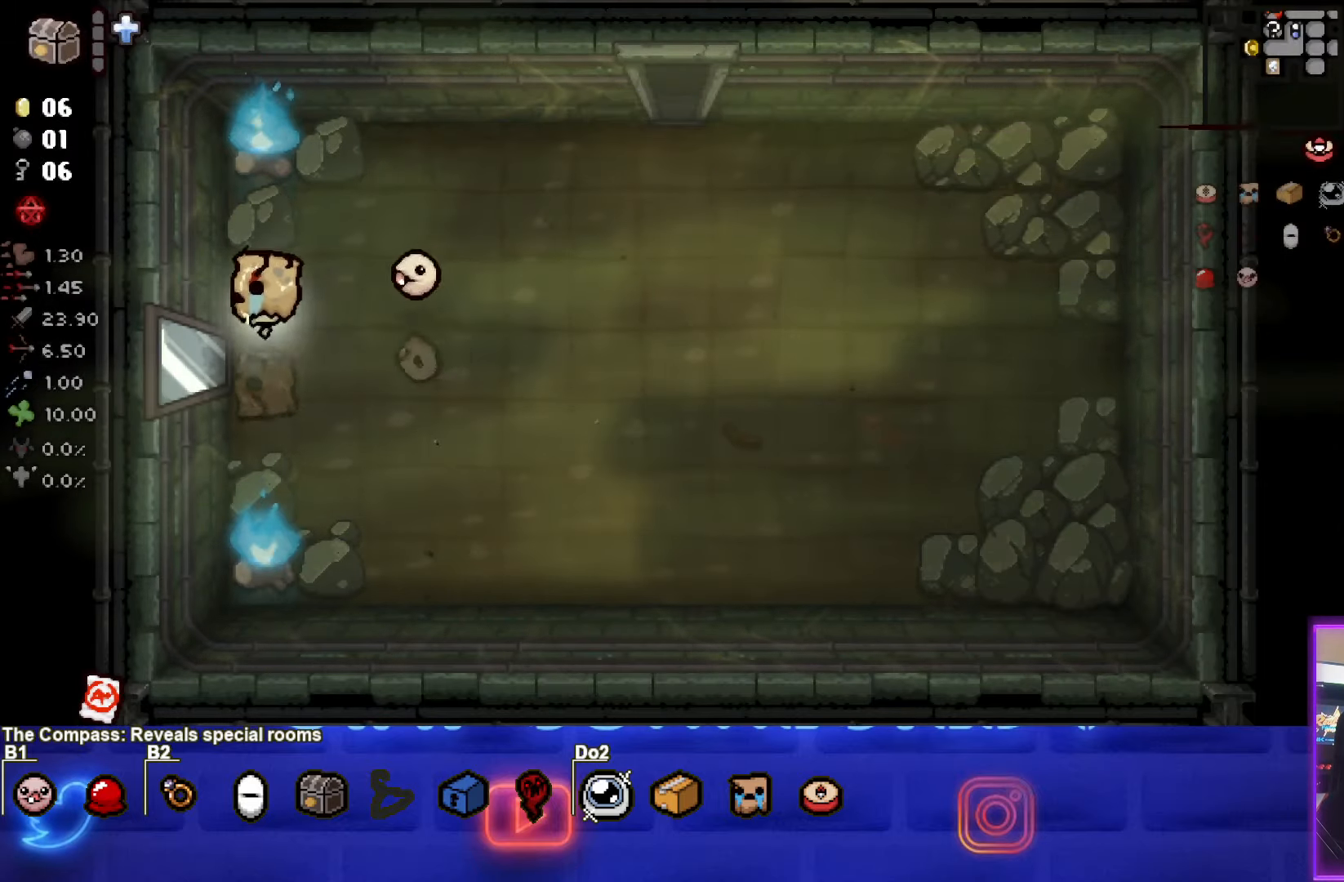
{"buttons": [], "left_stick": "center", "right_stick": "center", "events": [[233, "left_stick", "center"]]}
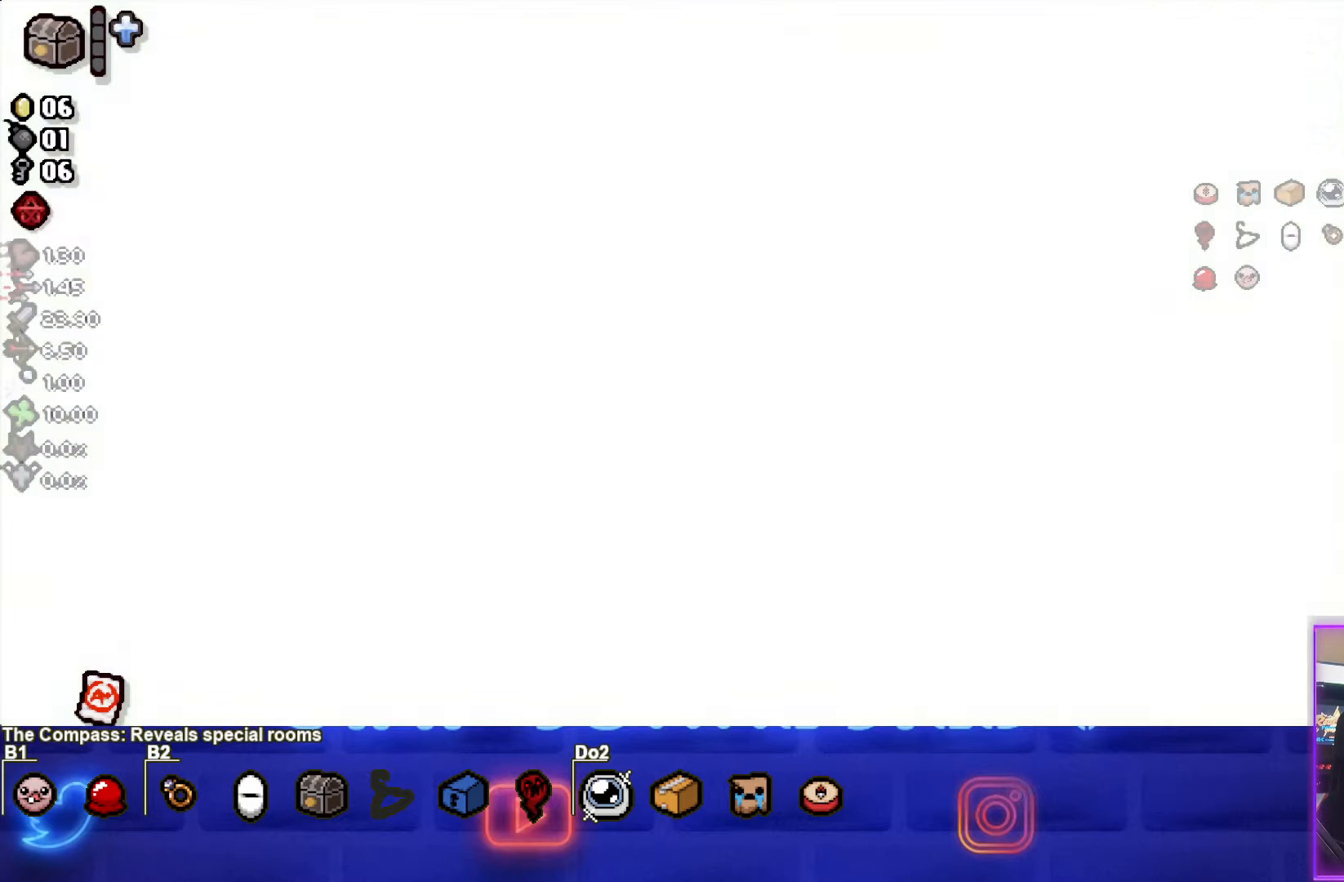
{"buttons": [], "left_stick": "left", "right_stick": "center", "events": [[217, "left_stick", "left"]]}
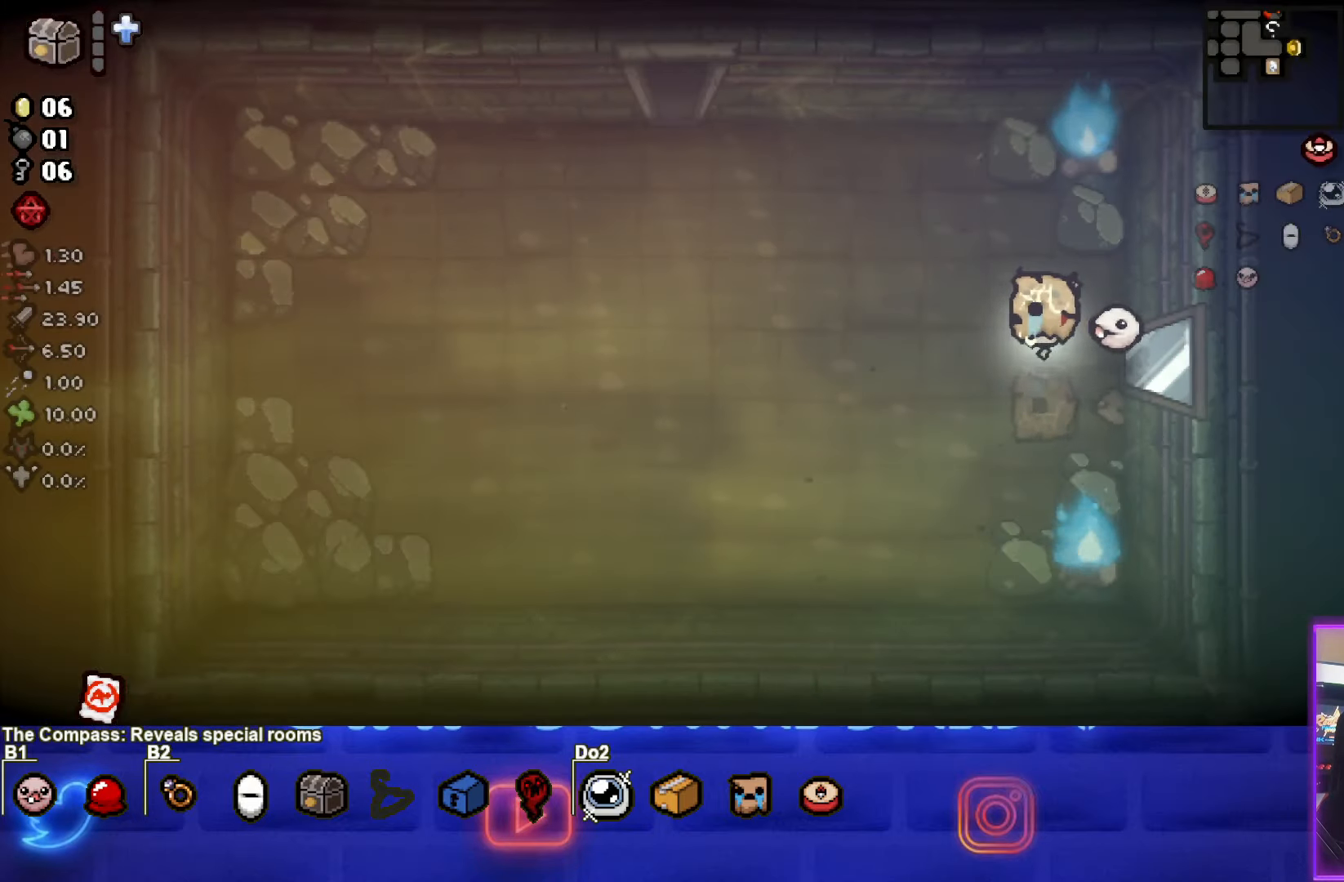
{"buttons": [], "left_stick": "up-left", "right_stick": "center", "events": [[117, "left_stick", "up-left"]]}
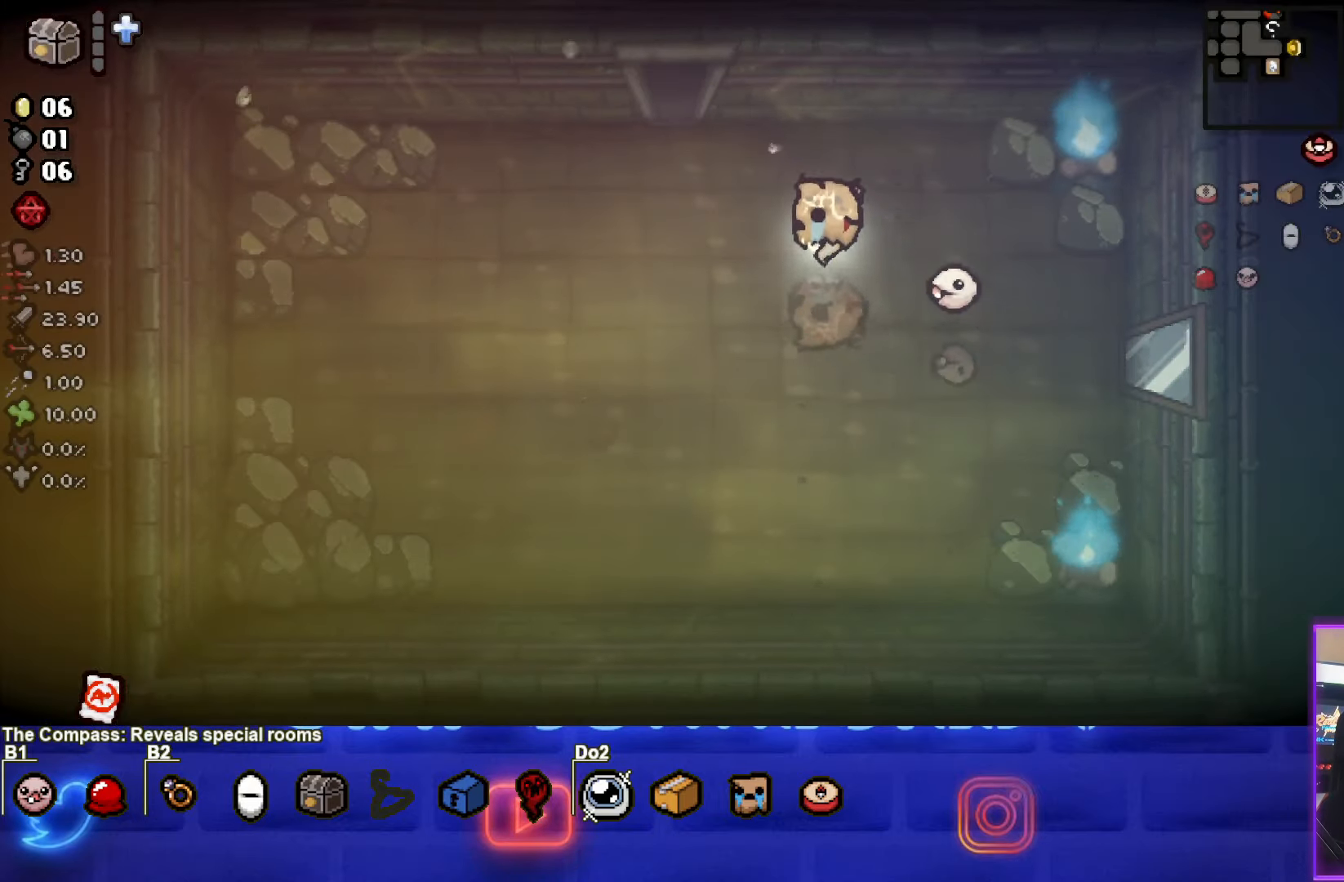
{"buttons": [], "left_stick": "up-left", "right_stick": "center", "events": []}
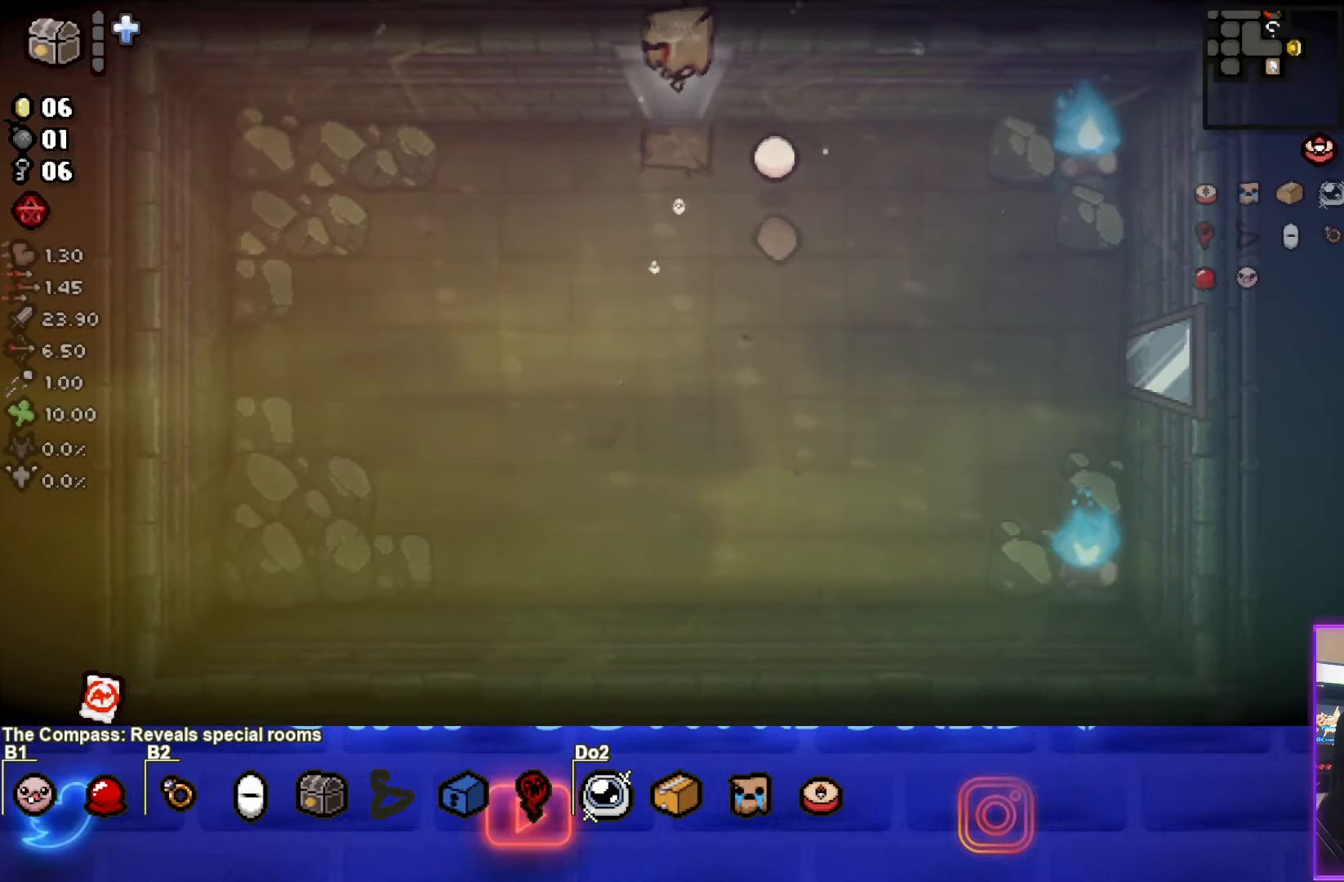
{"buttons": ["TRIANGLE"], "left_stick": "center", "right_stick": "center", "events": [[150, "TRIANGLE", "down"], [467, "left_stick", "center"]]}
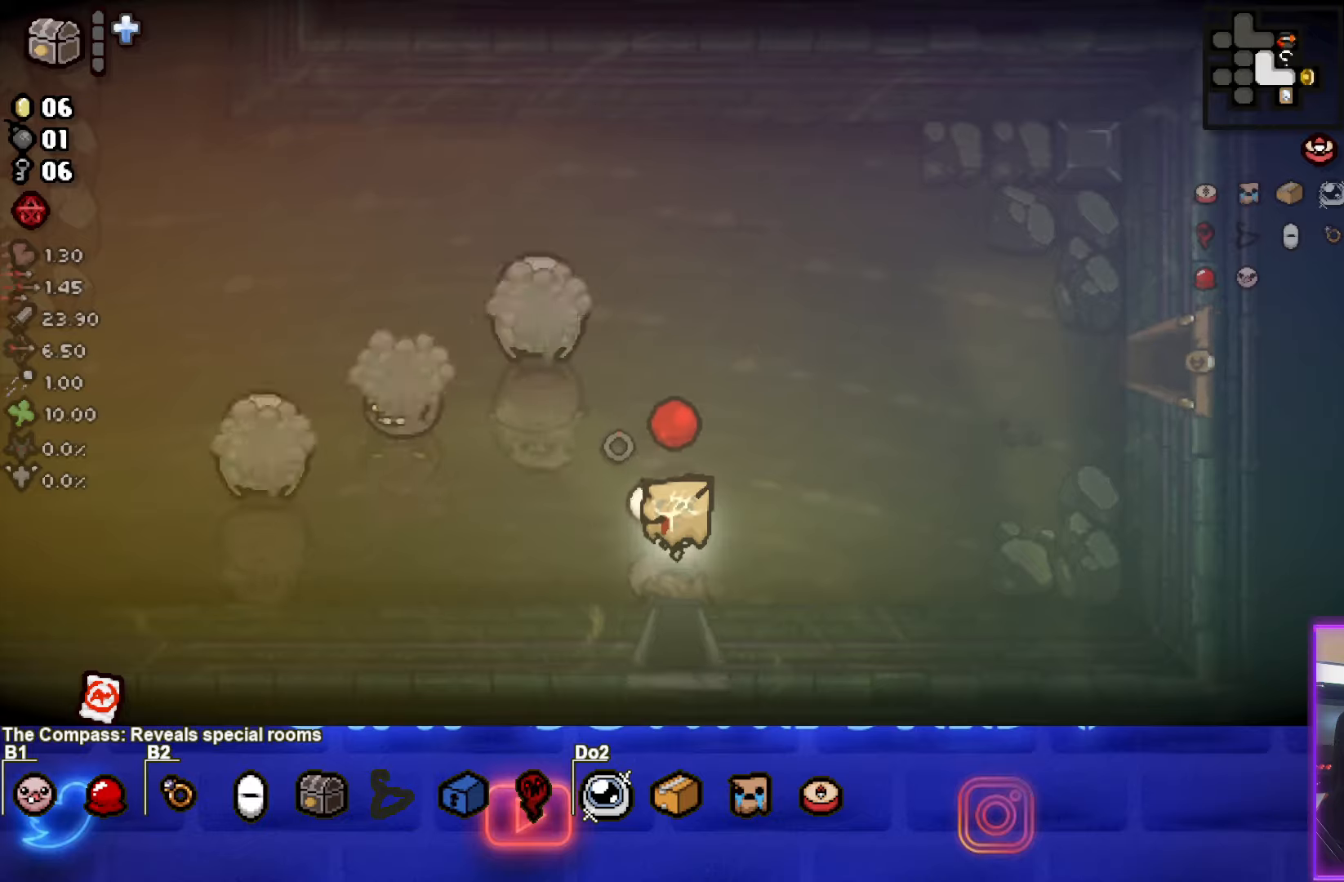
{"buttons": ["SQUARE"], "left_stick": "up", "right_stick": "center", "events": [[100, "TRIANGLE", "up"], [167, "left_stick", "up"], [484, "SQUARE", "down"]]}
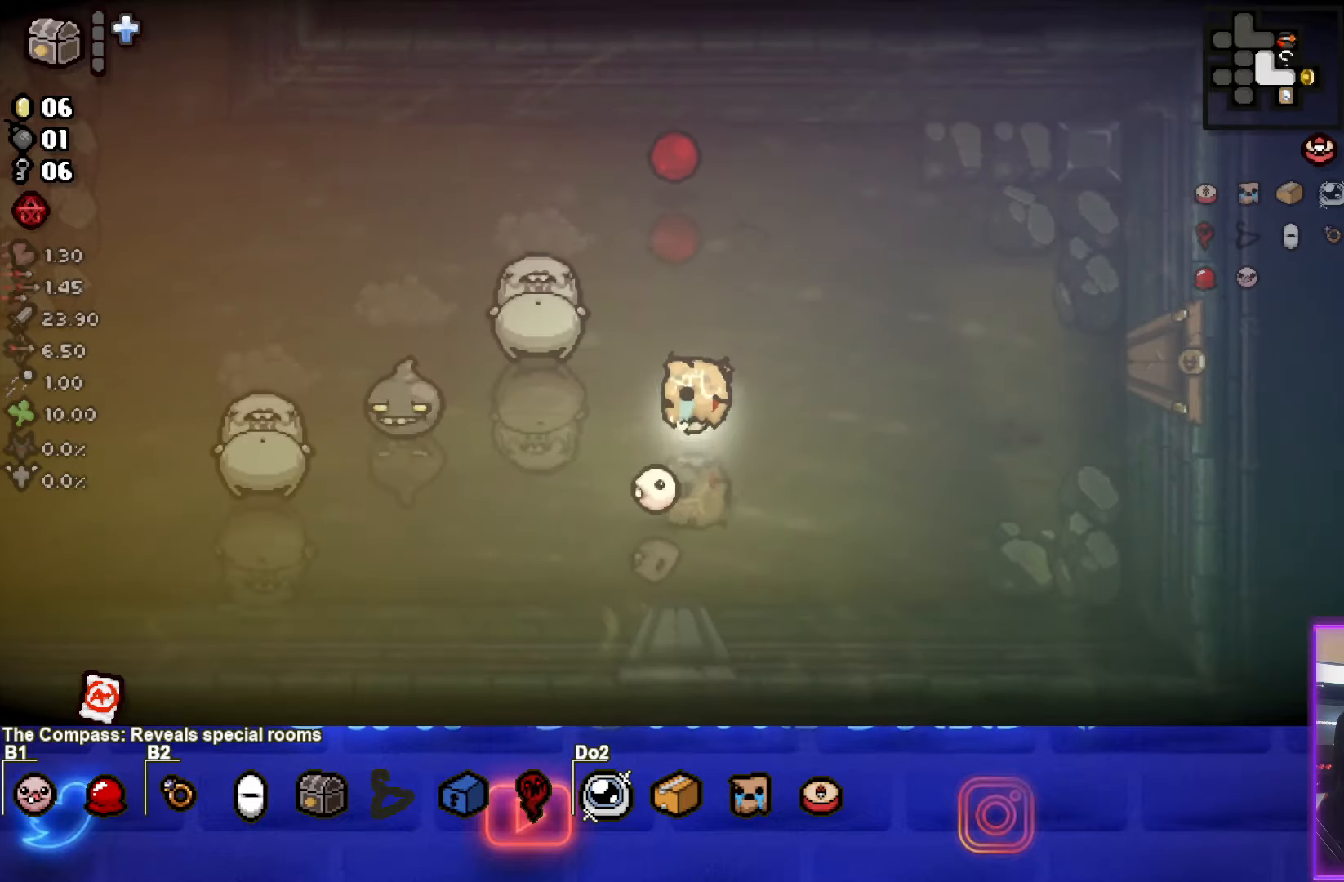
{"buttons": ["SQUARE"], "left_stick": "right", "right_stick": "center", "events": [[17, "left_stick", "up-right"], [184, "left_stick", "right"]]}